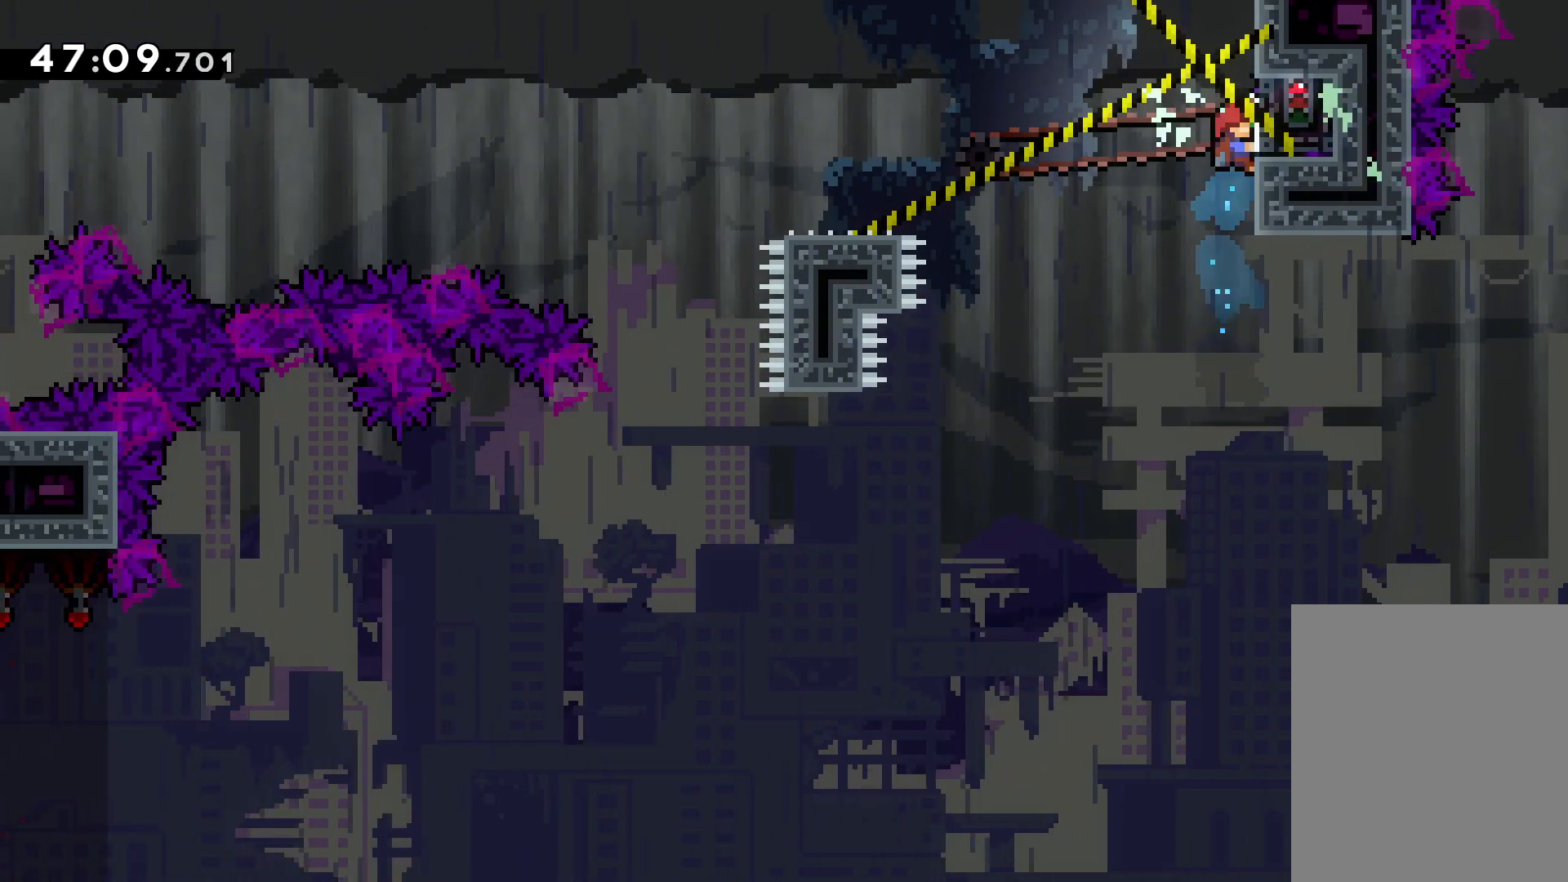
Gameplay with keyboard; each line is a JSON object with the keys held at the frame after it. "events" lists presses ("down") and releases ("up") of "dash", "down", "grab", "jump", "left", "right" and "up" between this image and that frame as [ms after this image, input, new state], when the widget could be followed in between. No other keys are recorded. Mouse input is not recorded. Key names are as the overlay labels them; some are game actions (e.g. jump) rather than physical keys.
{"keys": ["dash", "down", "left"], "events": [[116, "up", "up"], [383, "down", "down"], [383, "left", "down"], [416, "grab", "up"], [433, "dash", "down"]]}
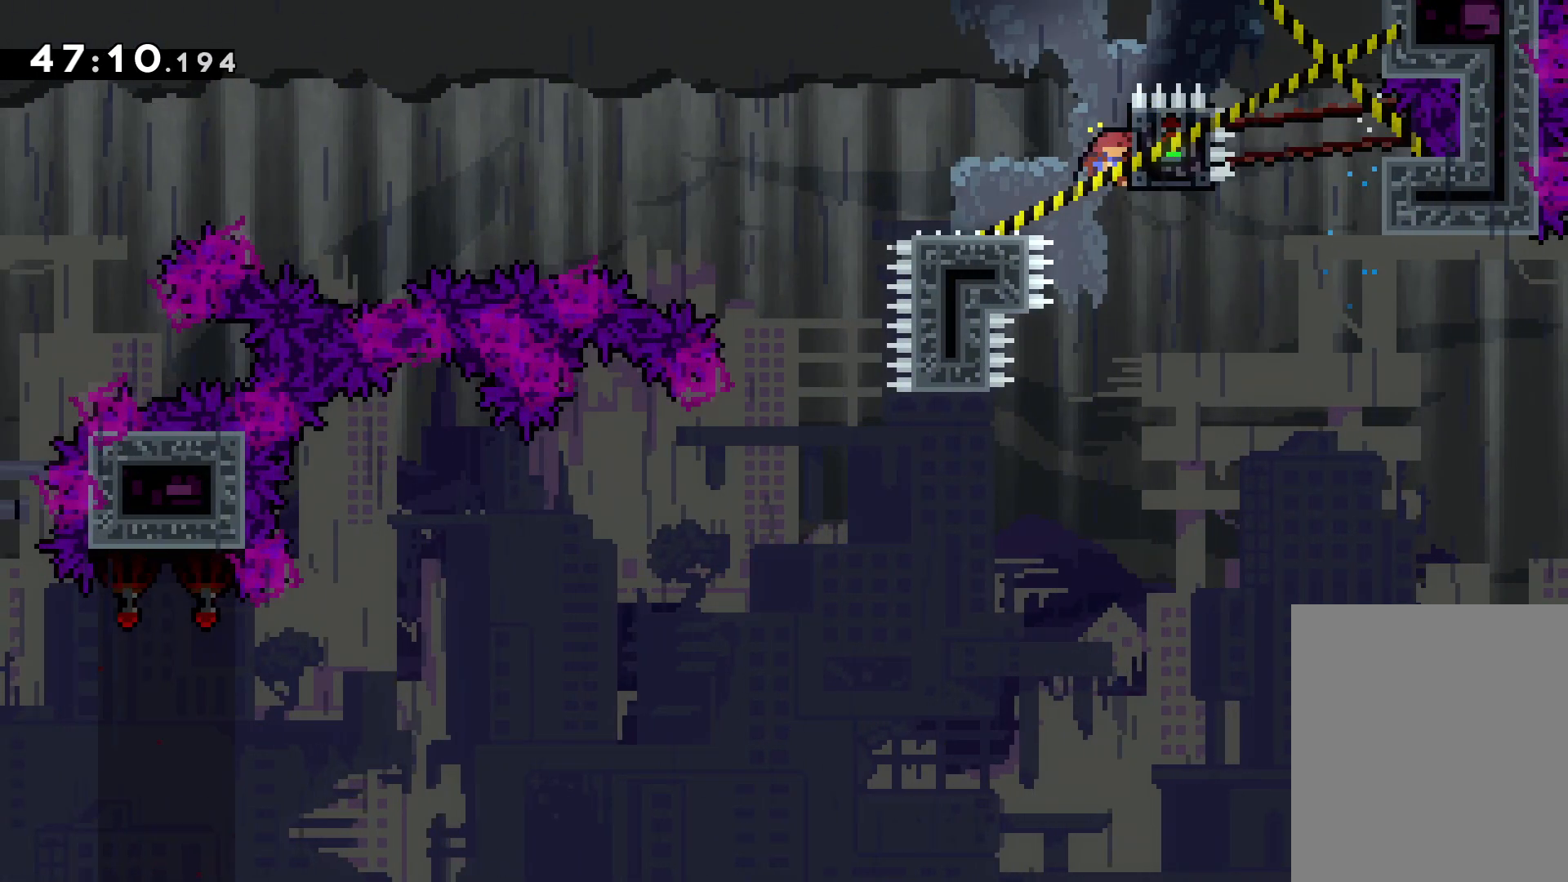
{"keys": ["jump", "left", "up"], "events": [[66, "dash", "up"], [133, "down", "up"], [150, "jump", "down"], [233, "up", "down"]]}
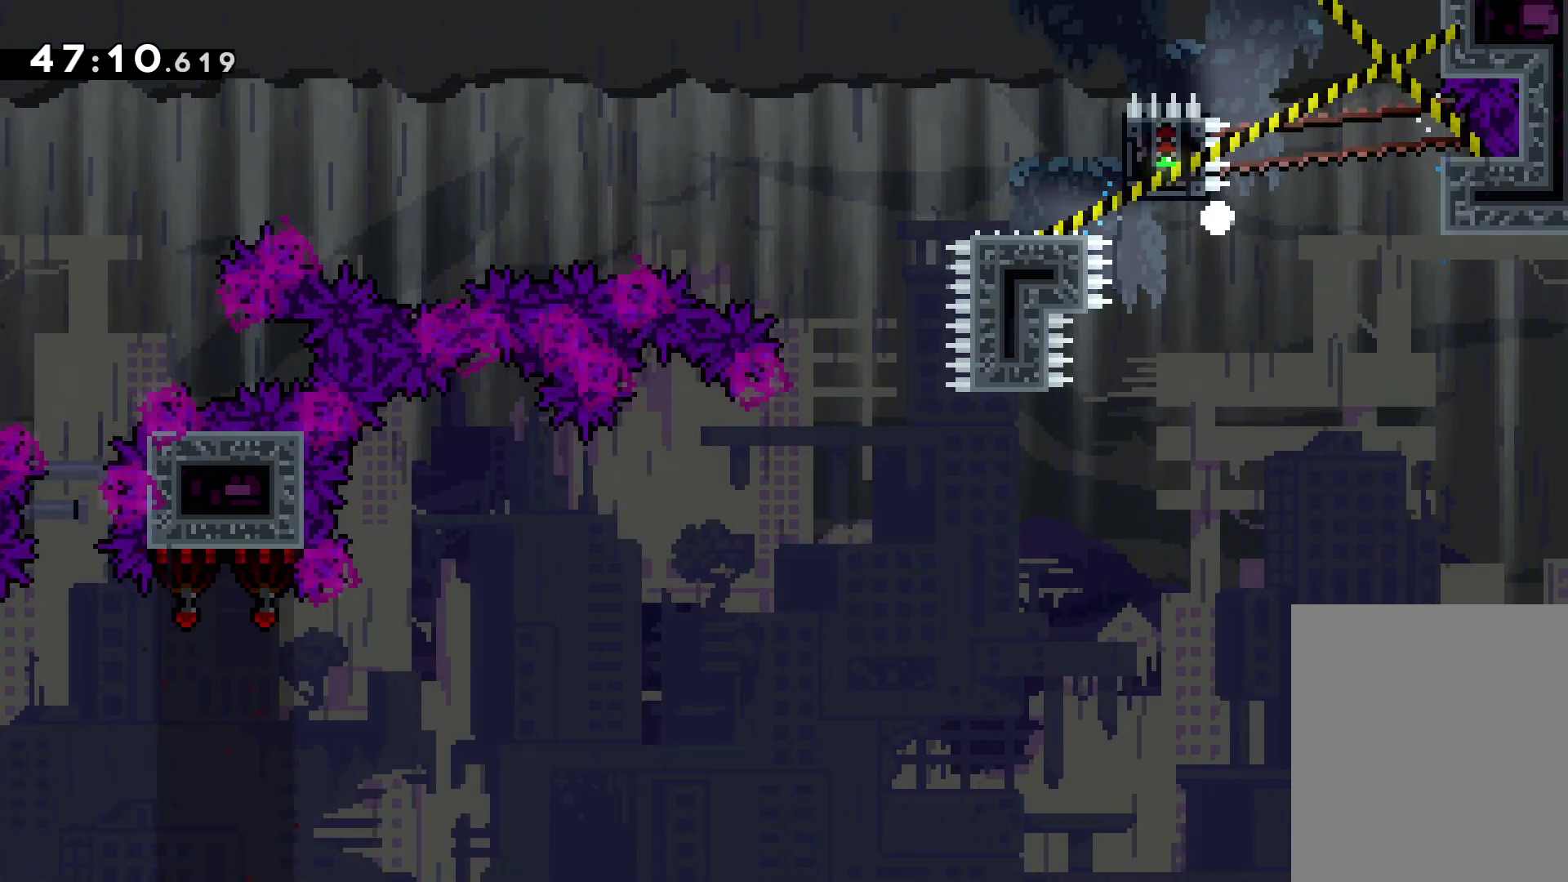
{"keys": [], "events": [[16, "up", "up"], [50, "jump", "up"], [66, "left", "up"]]}
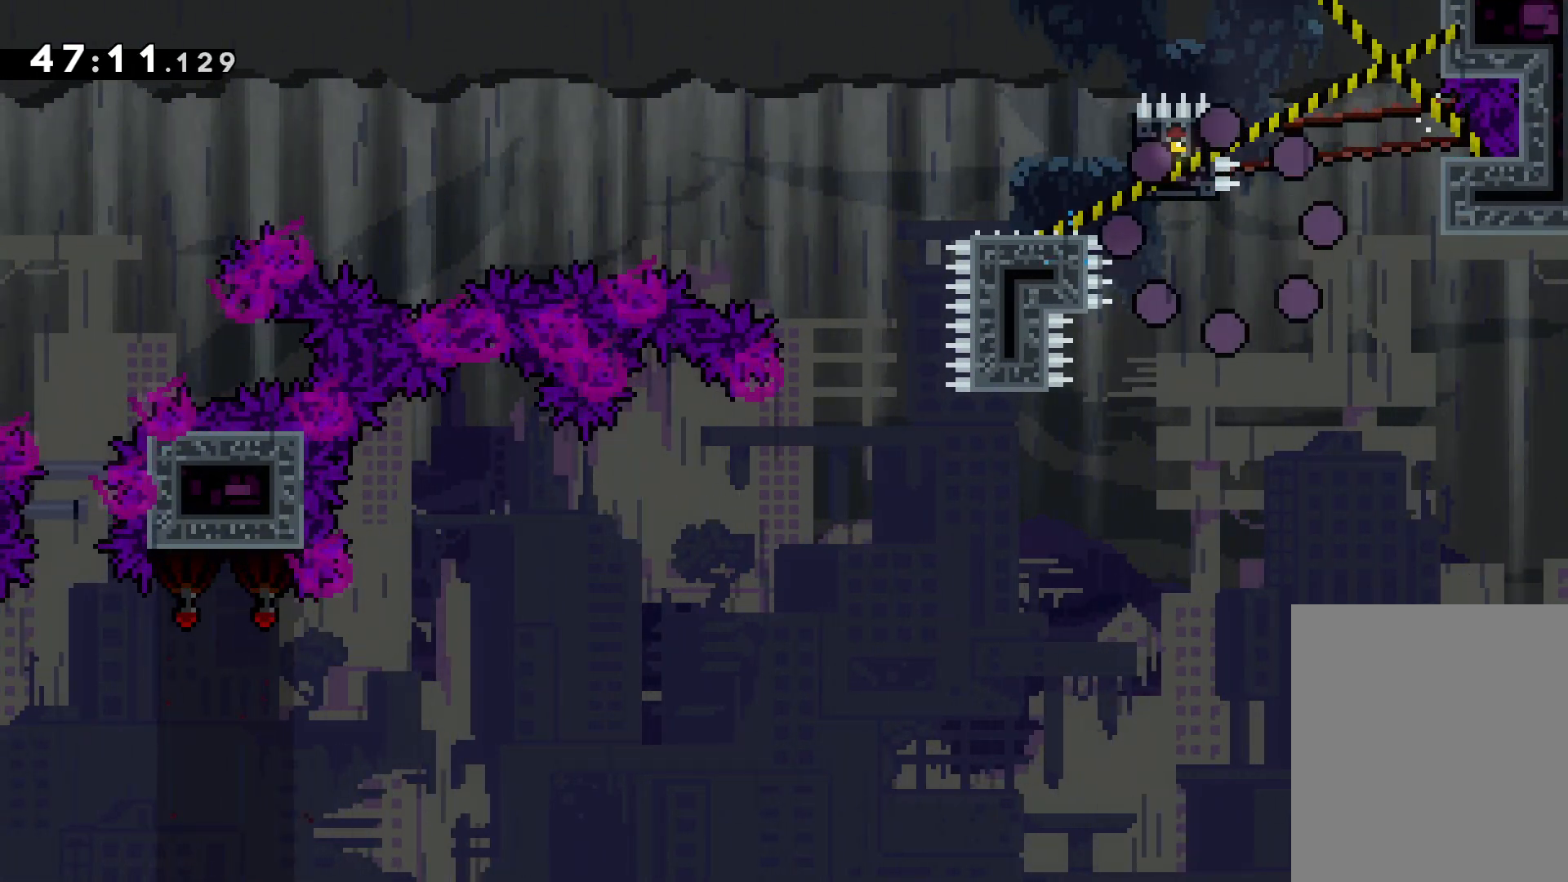
{"keys": ["right"], "events": [[183, "right", "down"]]}
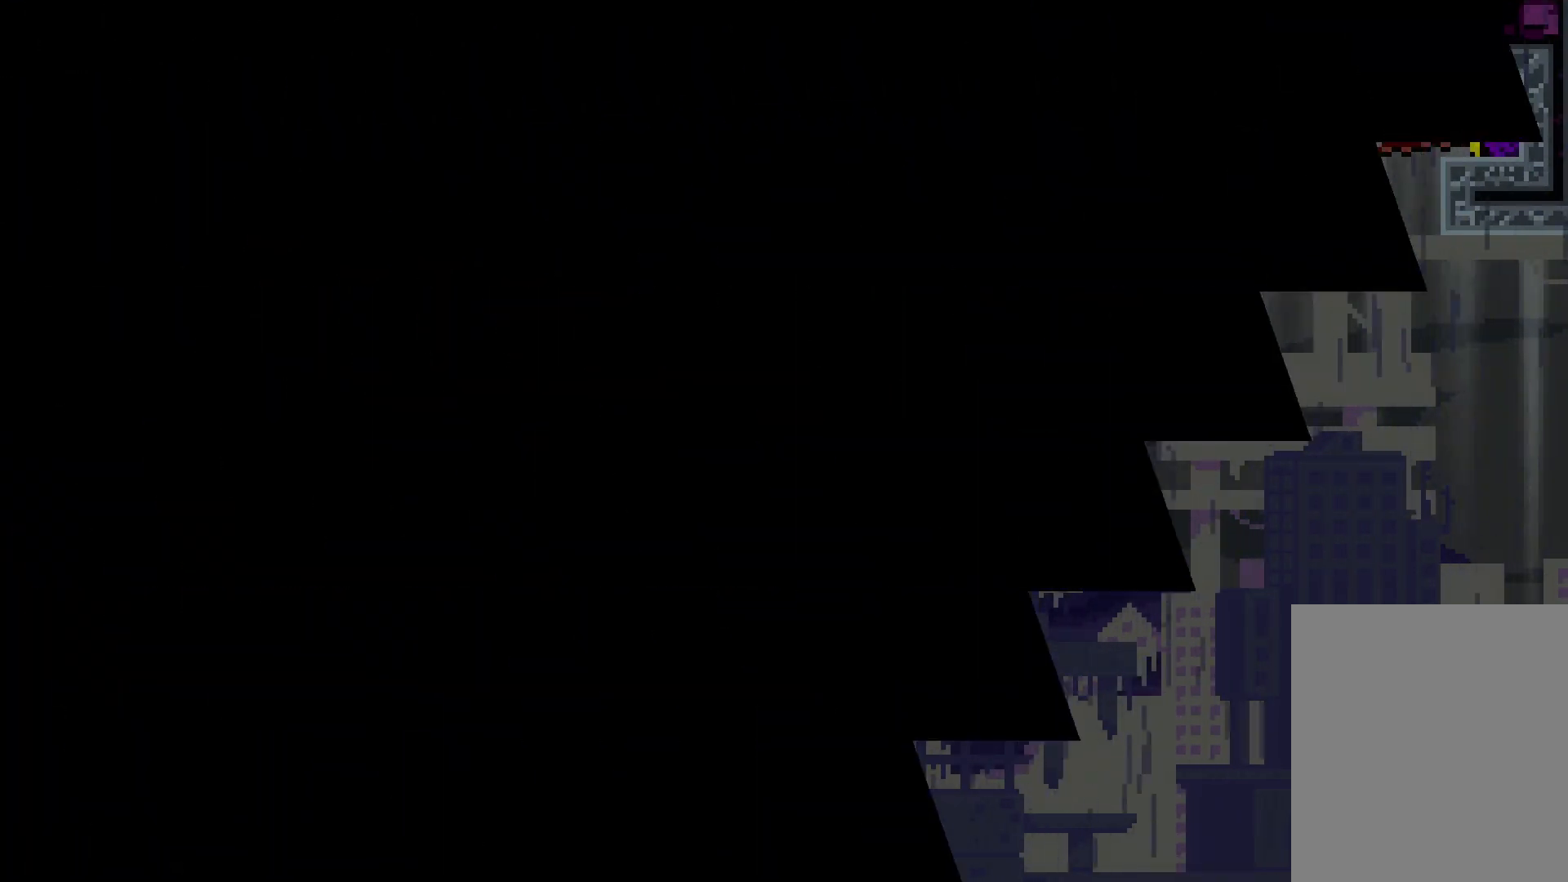
{"keys": ["right"], "events": []}
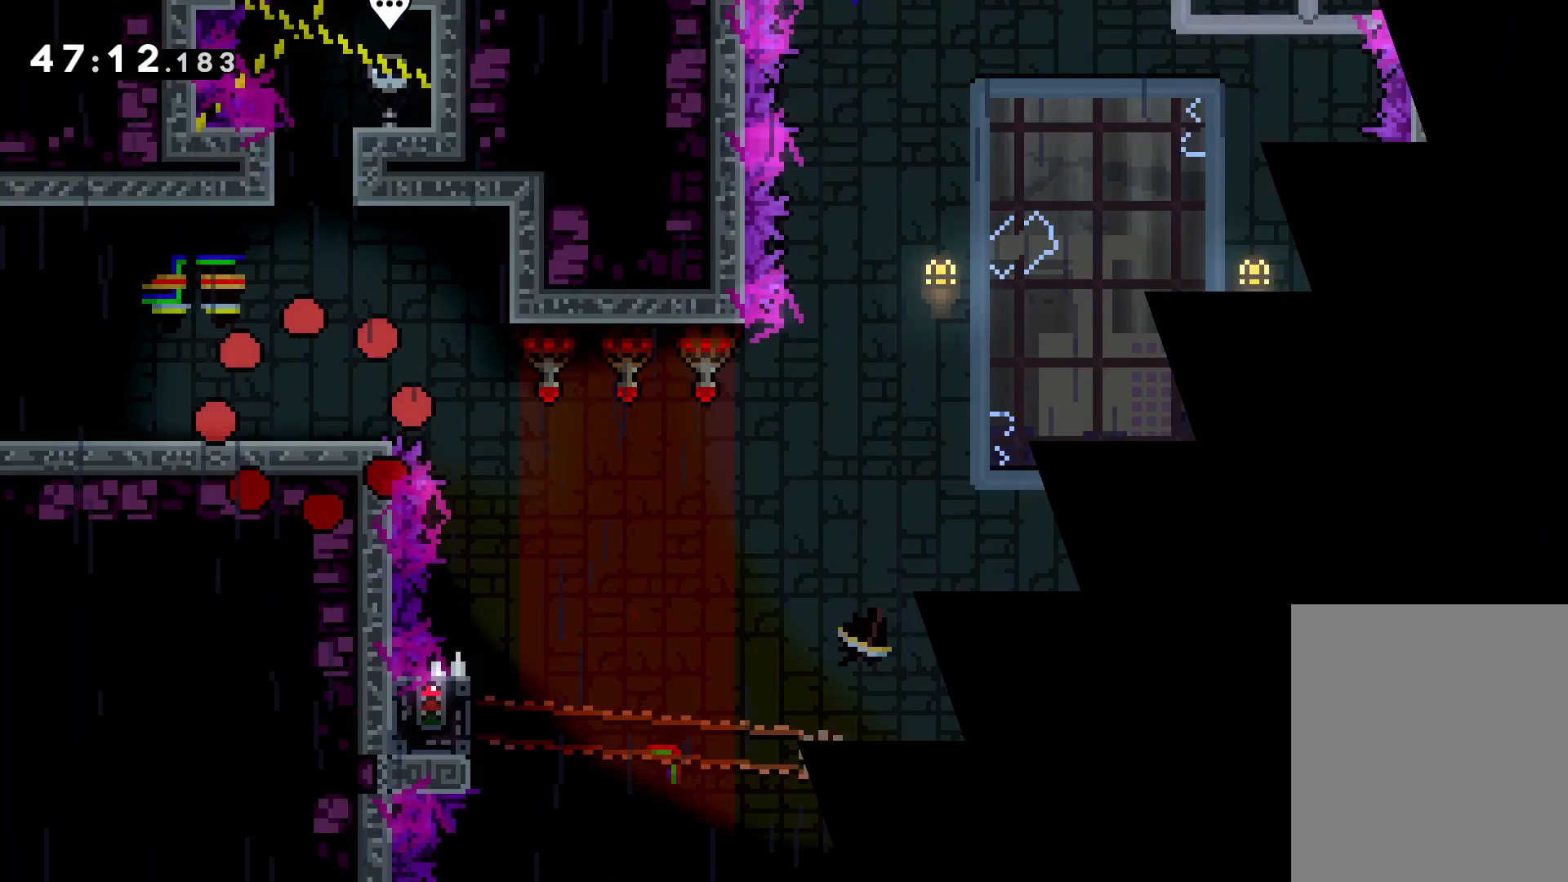
{"keys": ["jump", "right"], "events": [[283, "jump", "down"]]}
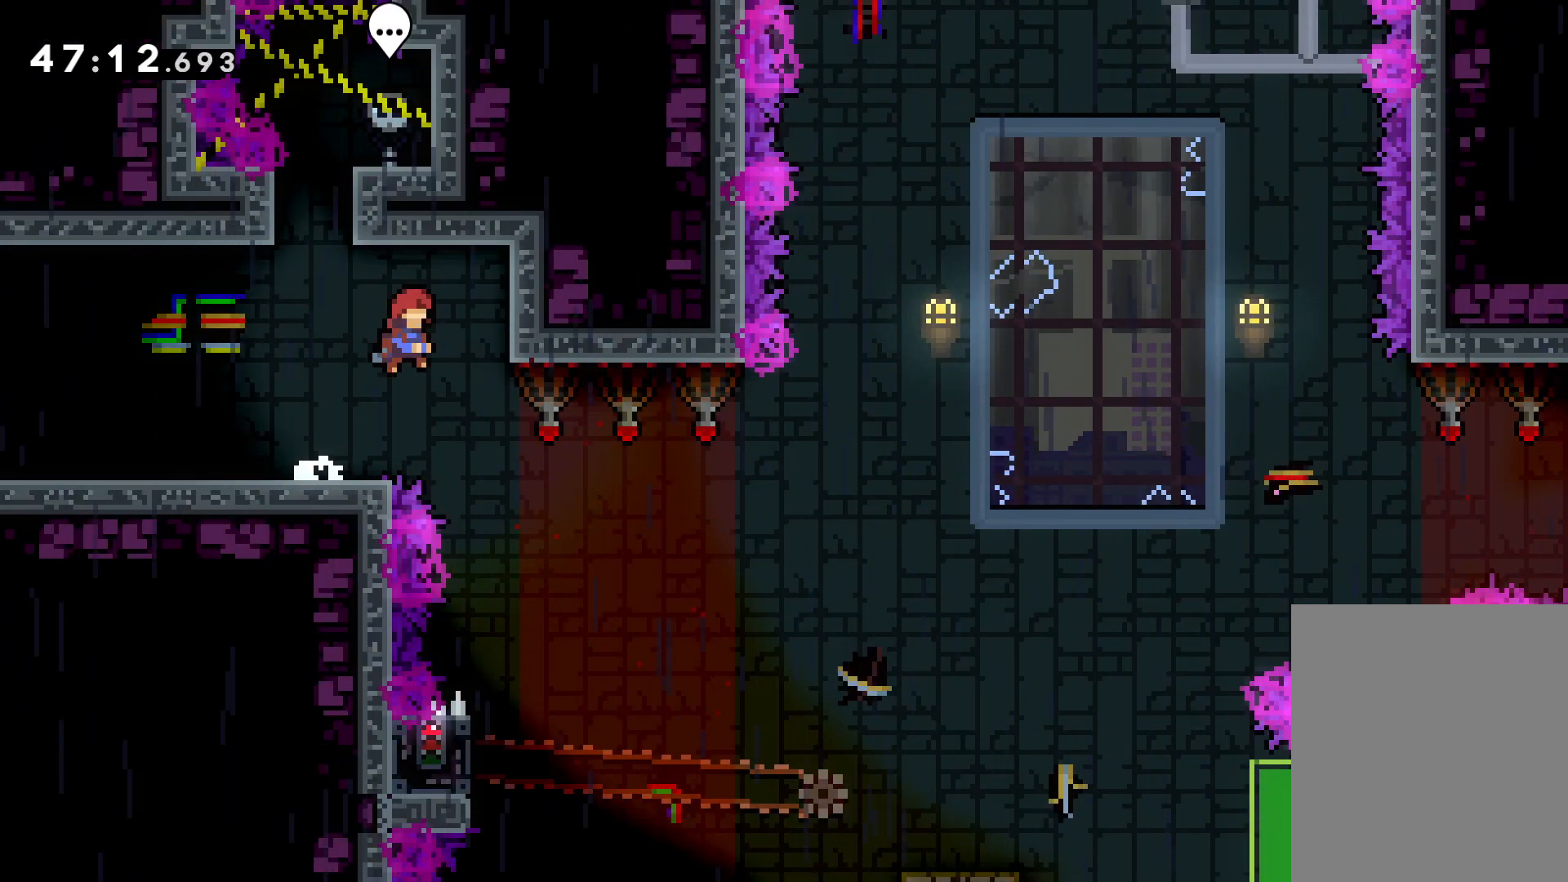
{"keys": [], "events": [[100, "jump", "up"], [216, "right", "up"]]}
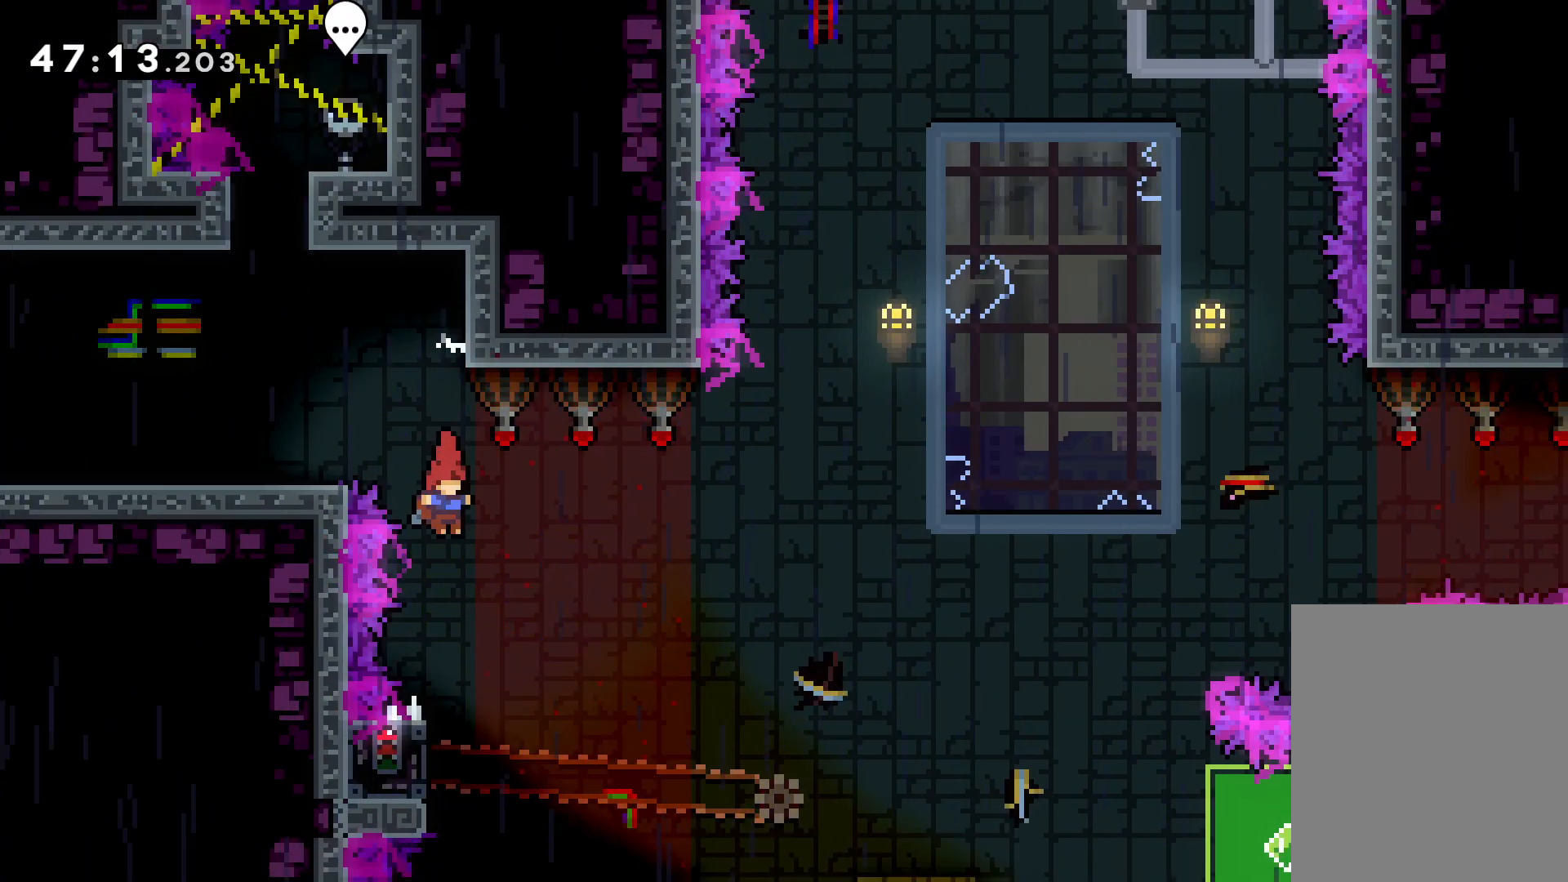
{"keys": ["grab"], "events": [[216, "left", "down"], [266, "grab", "down"], [383, "left", "up"]]}
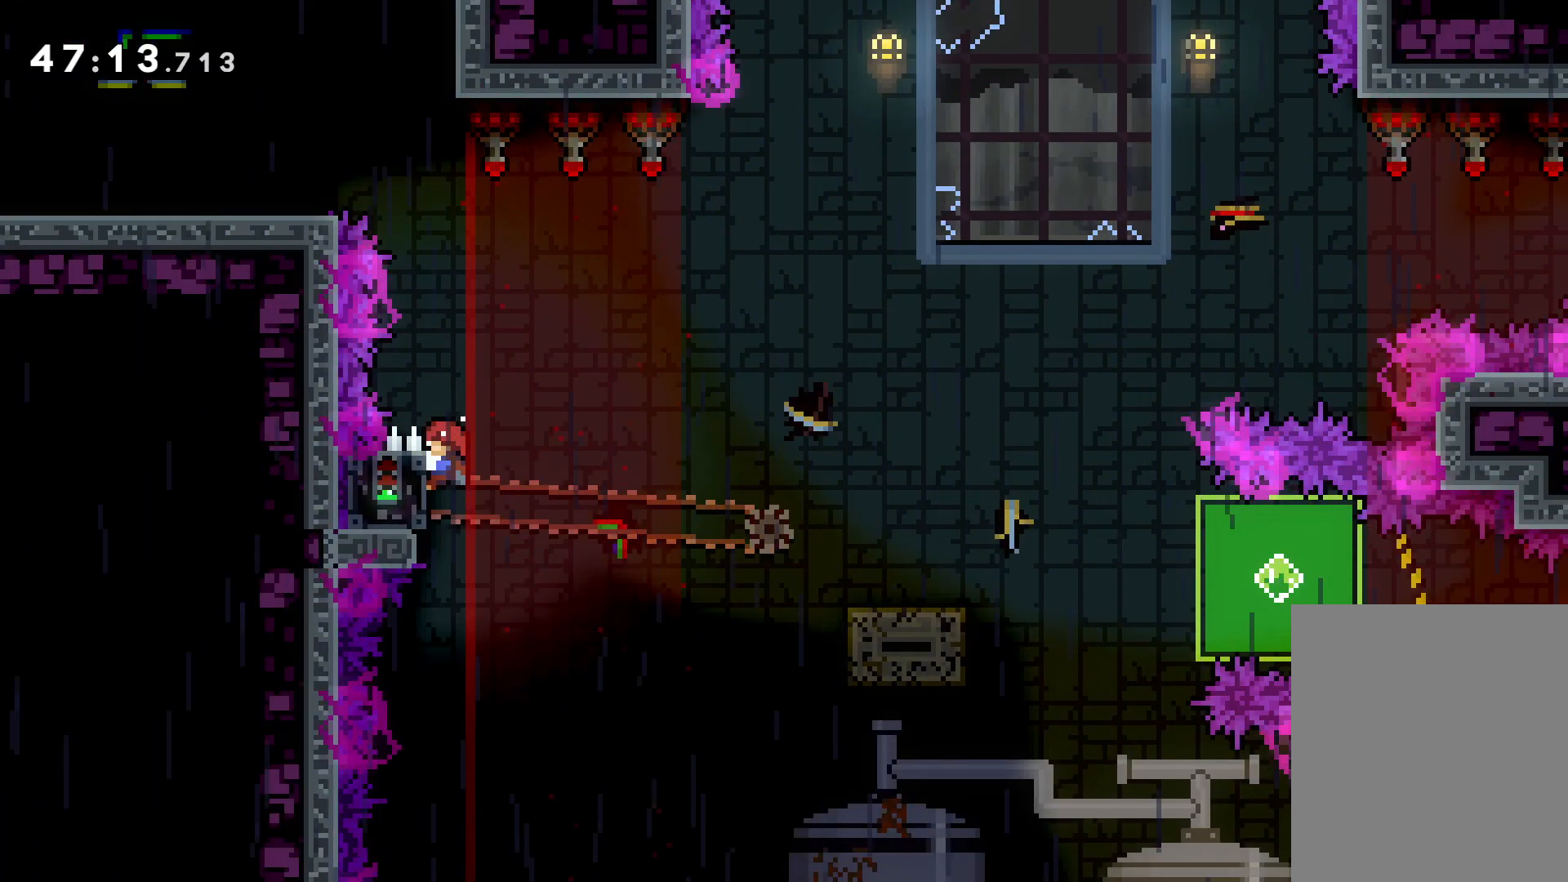
{"keys": ["down", "jump", "right"], "events": [[250, "down", "down"], [250, "right", "down"], [300, "dash", "down"], [300, "grab", "up"], [433, "dash", "up"], [450, "jump", "down"]]}
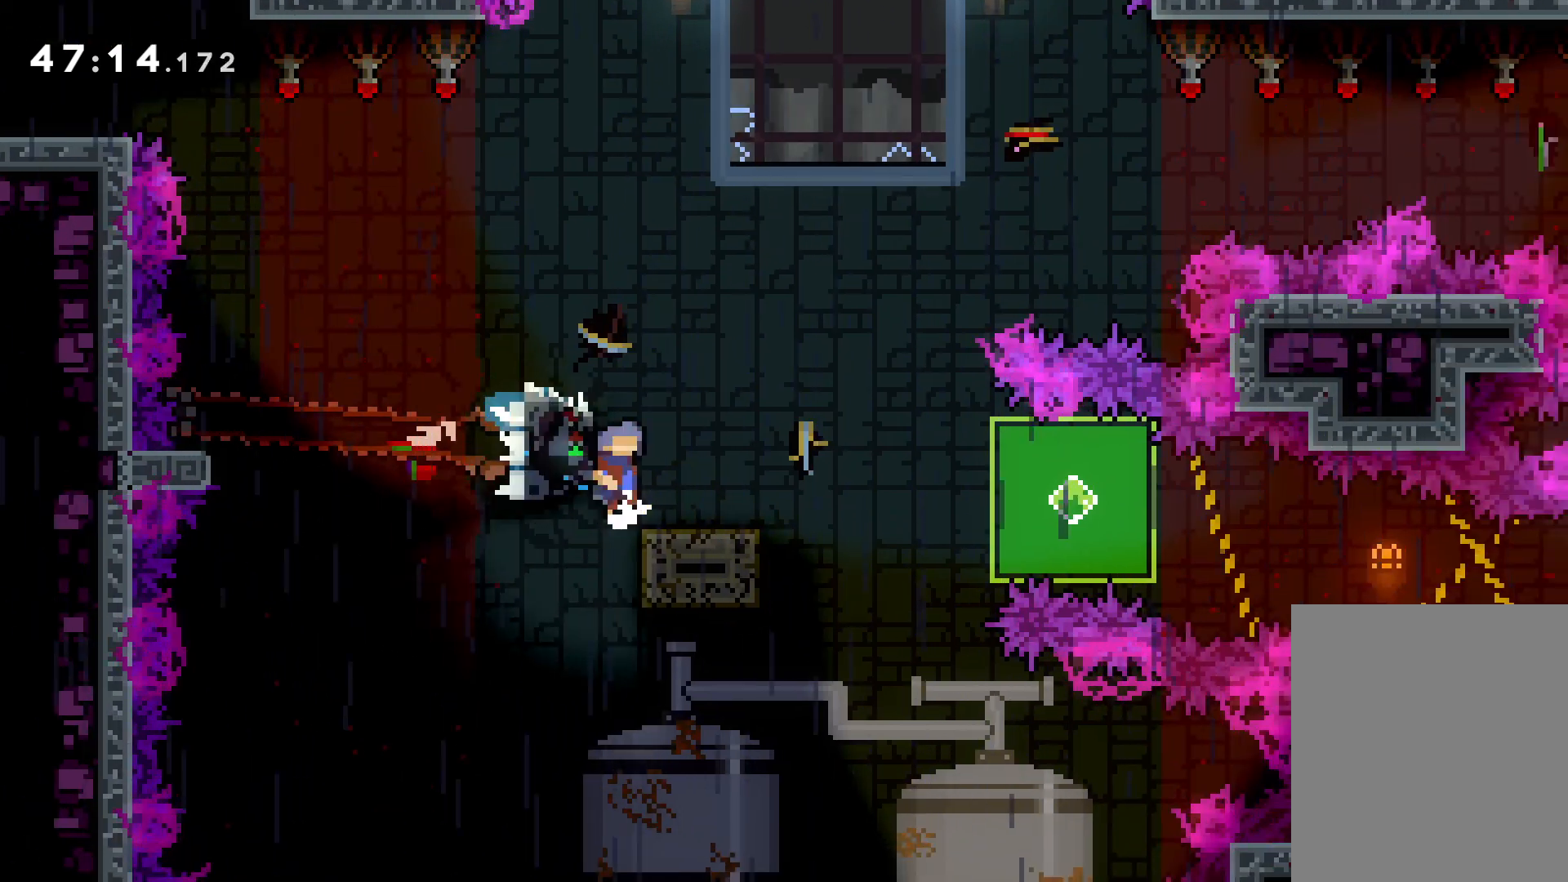
{"keys": ["right"], "events": [[33, "dash", "down"], [83, "jump", "up"], [216, "dash", "up"], [366, "down", "up"]]}
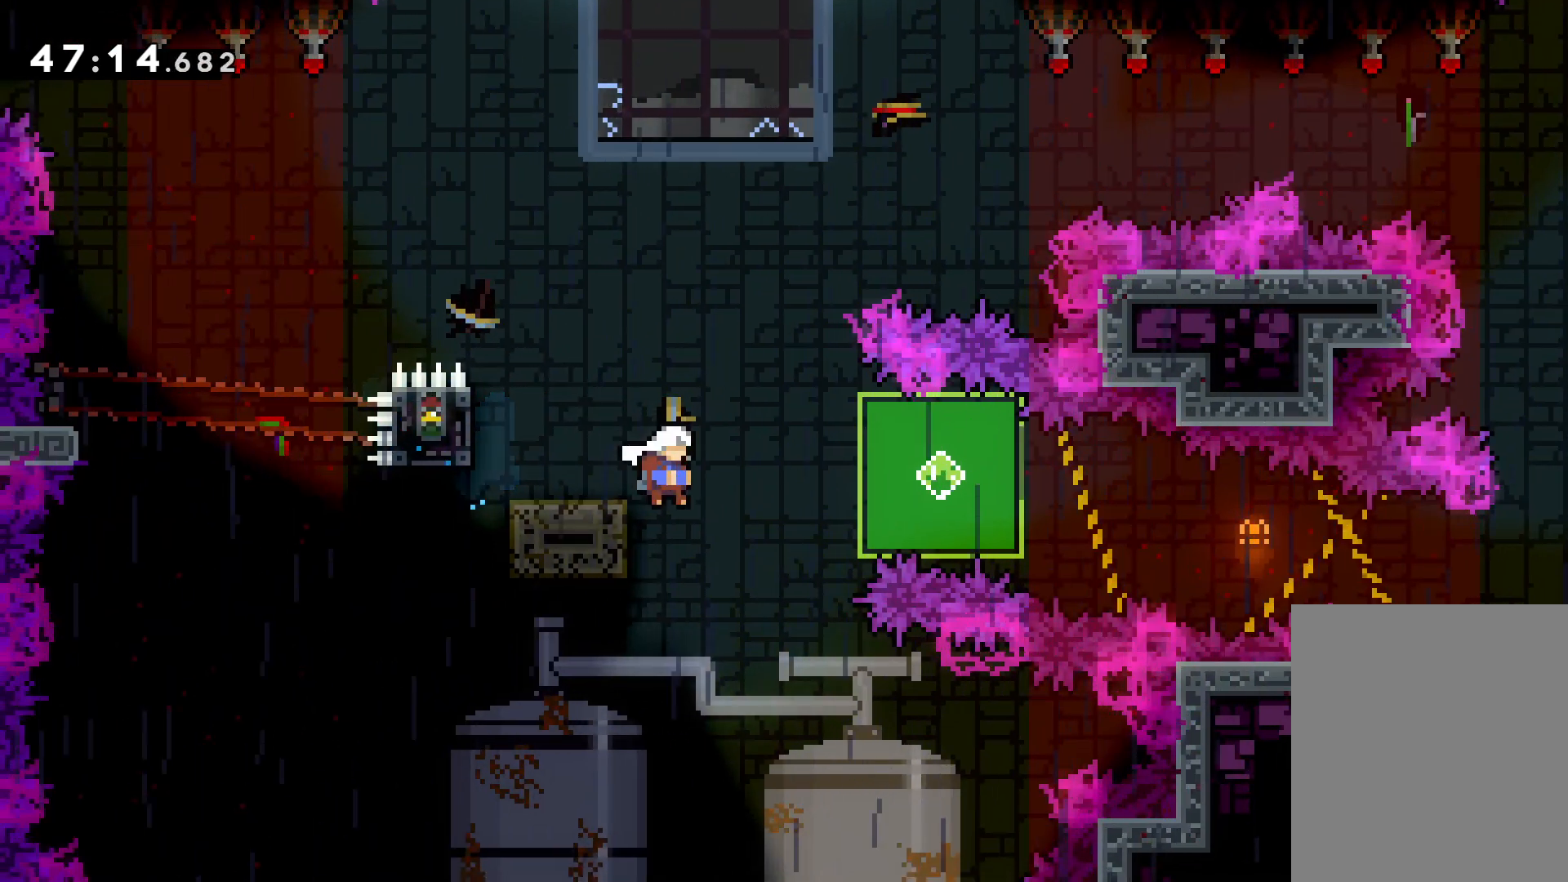
{"keys": ["right"], "events": []}
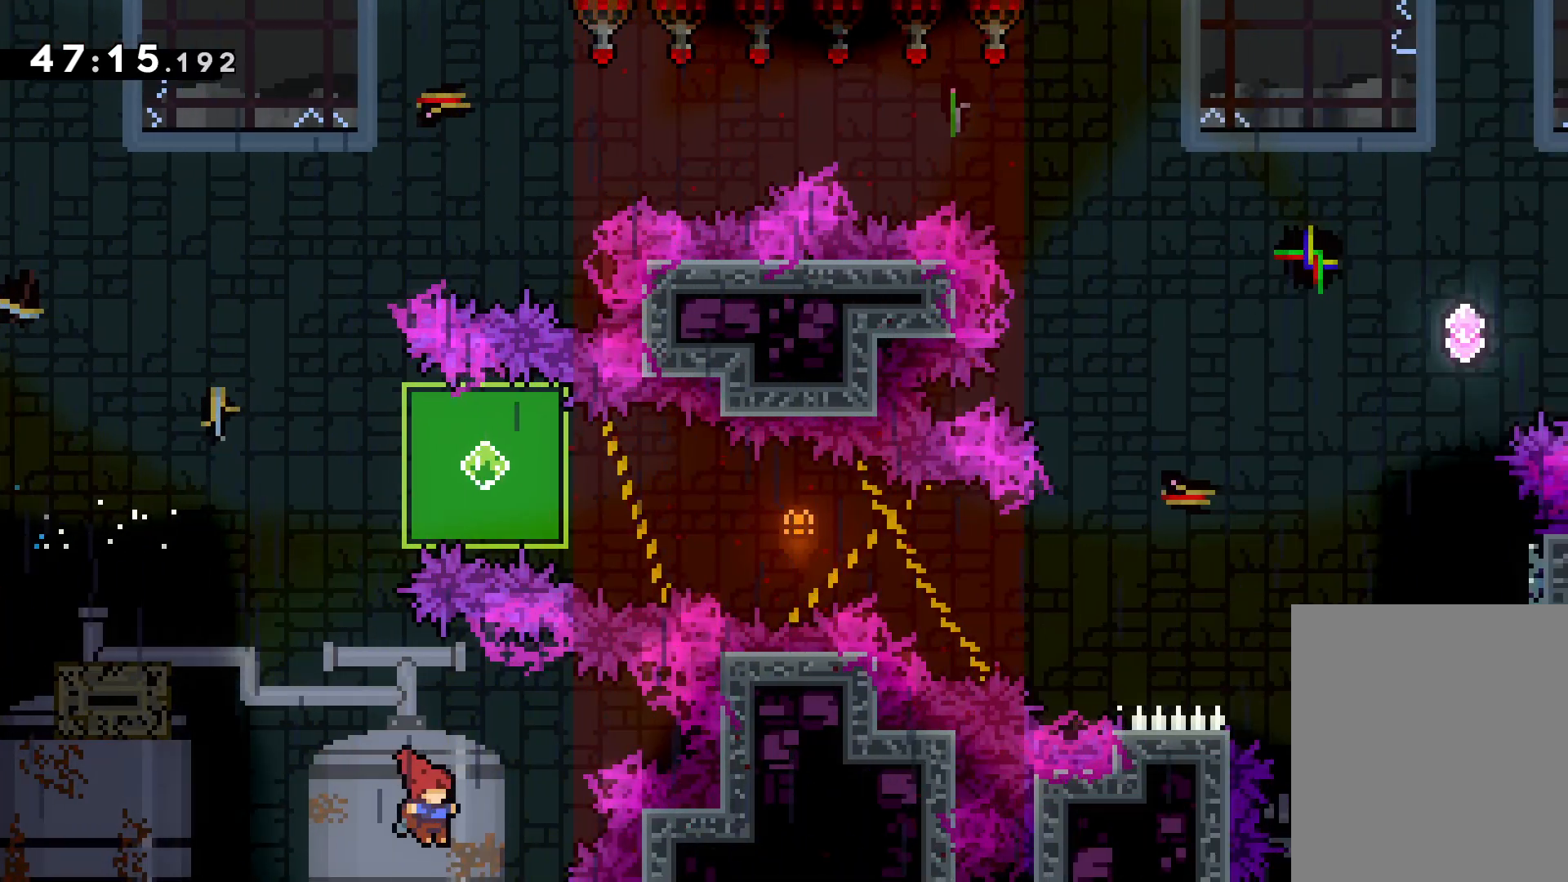
{"keys": ["right"], "events": []}
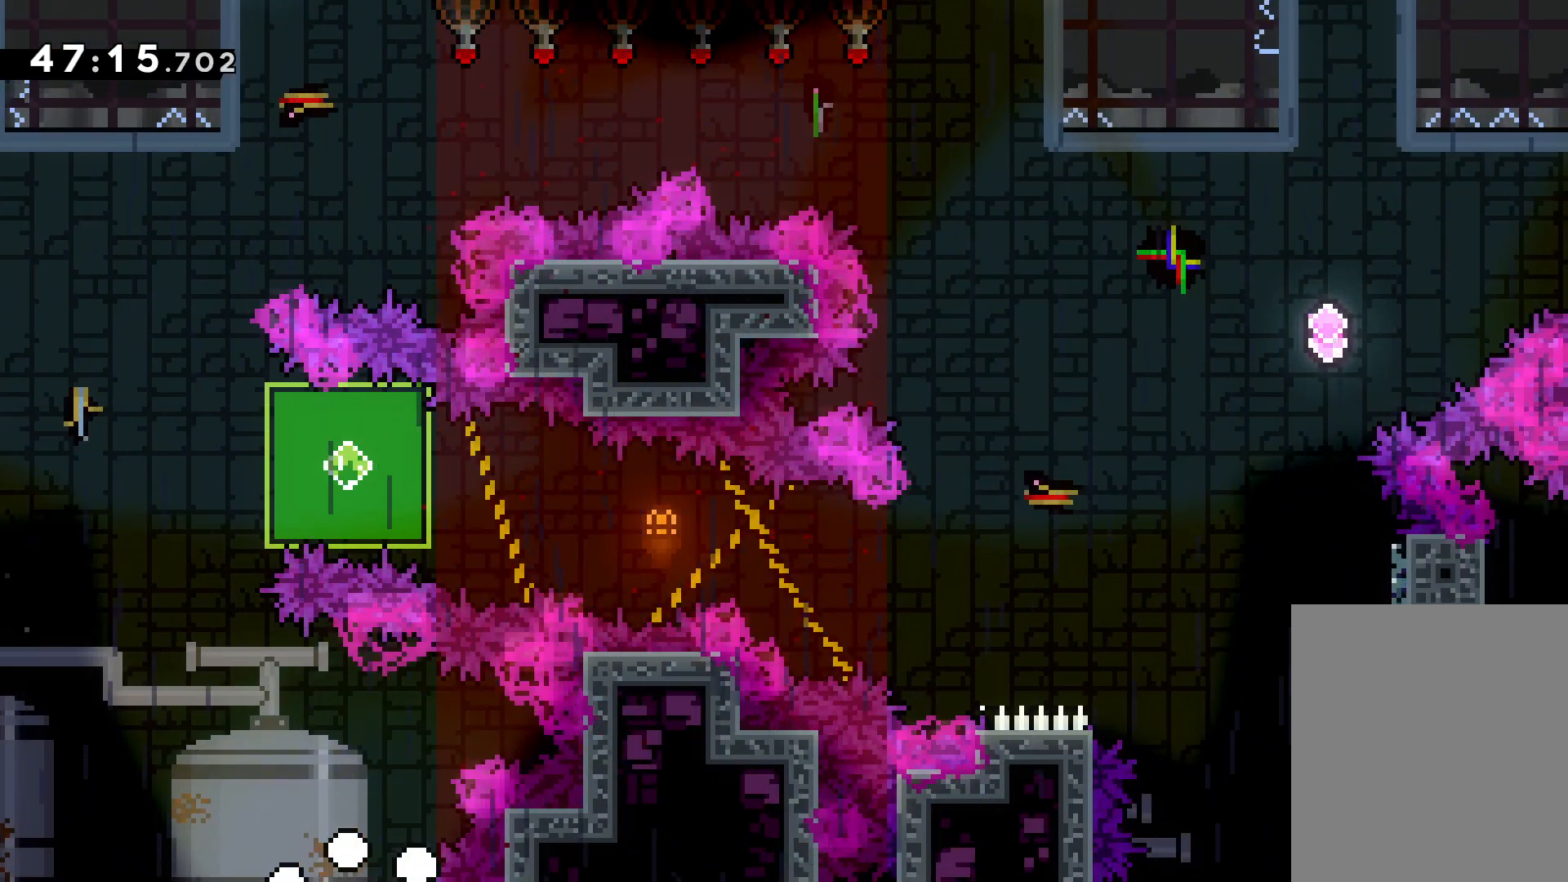
{"keys": ["right"], "events": []}
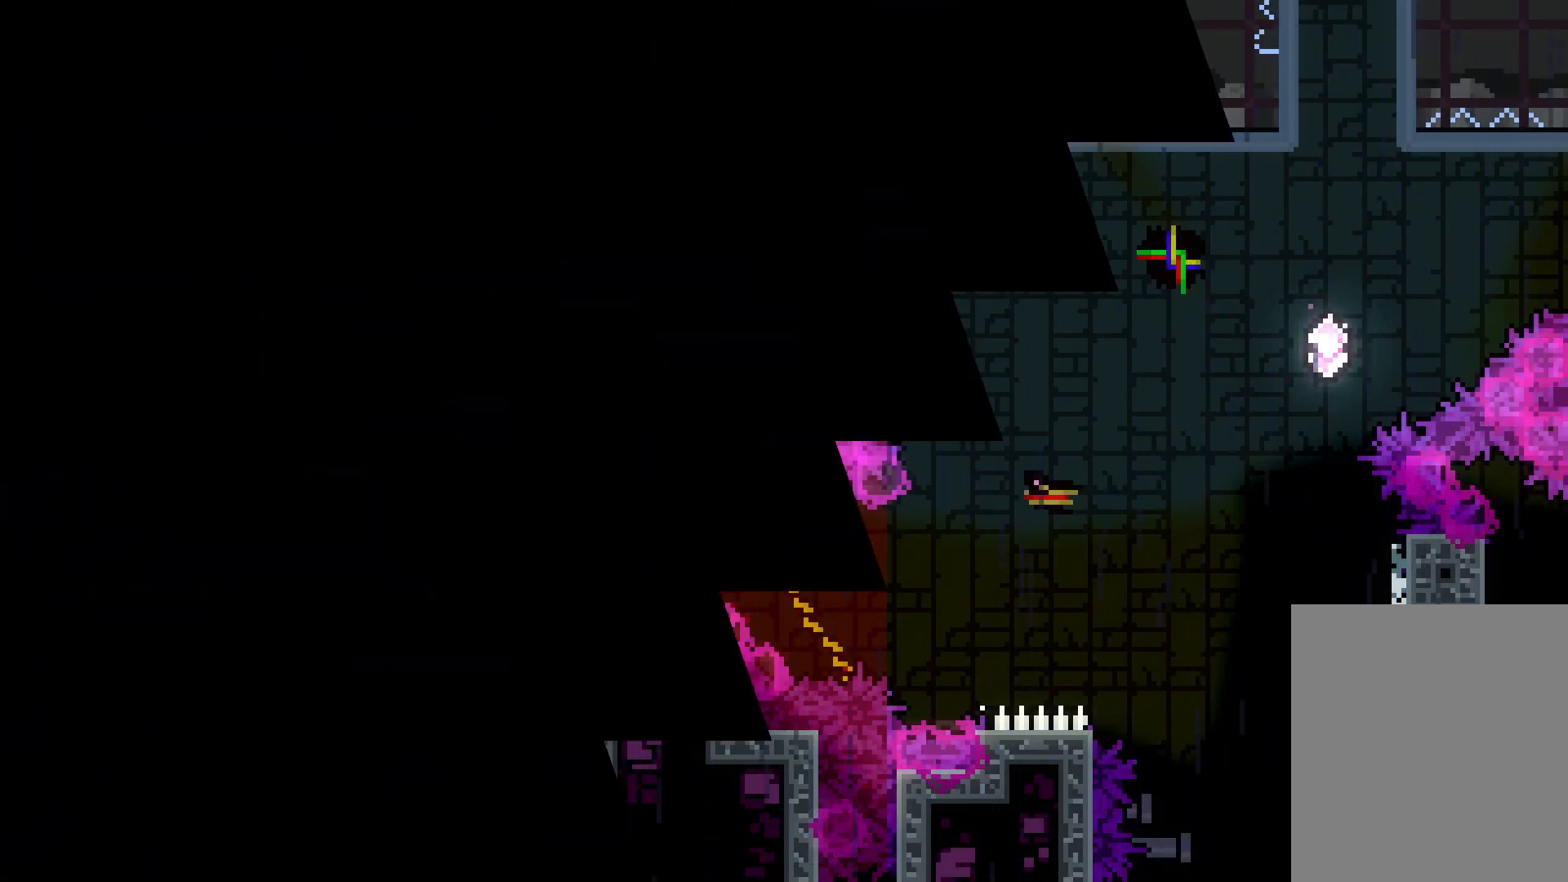
{"keys": ["right"], "events": []}
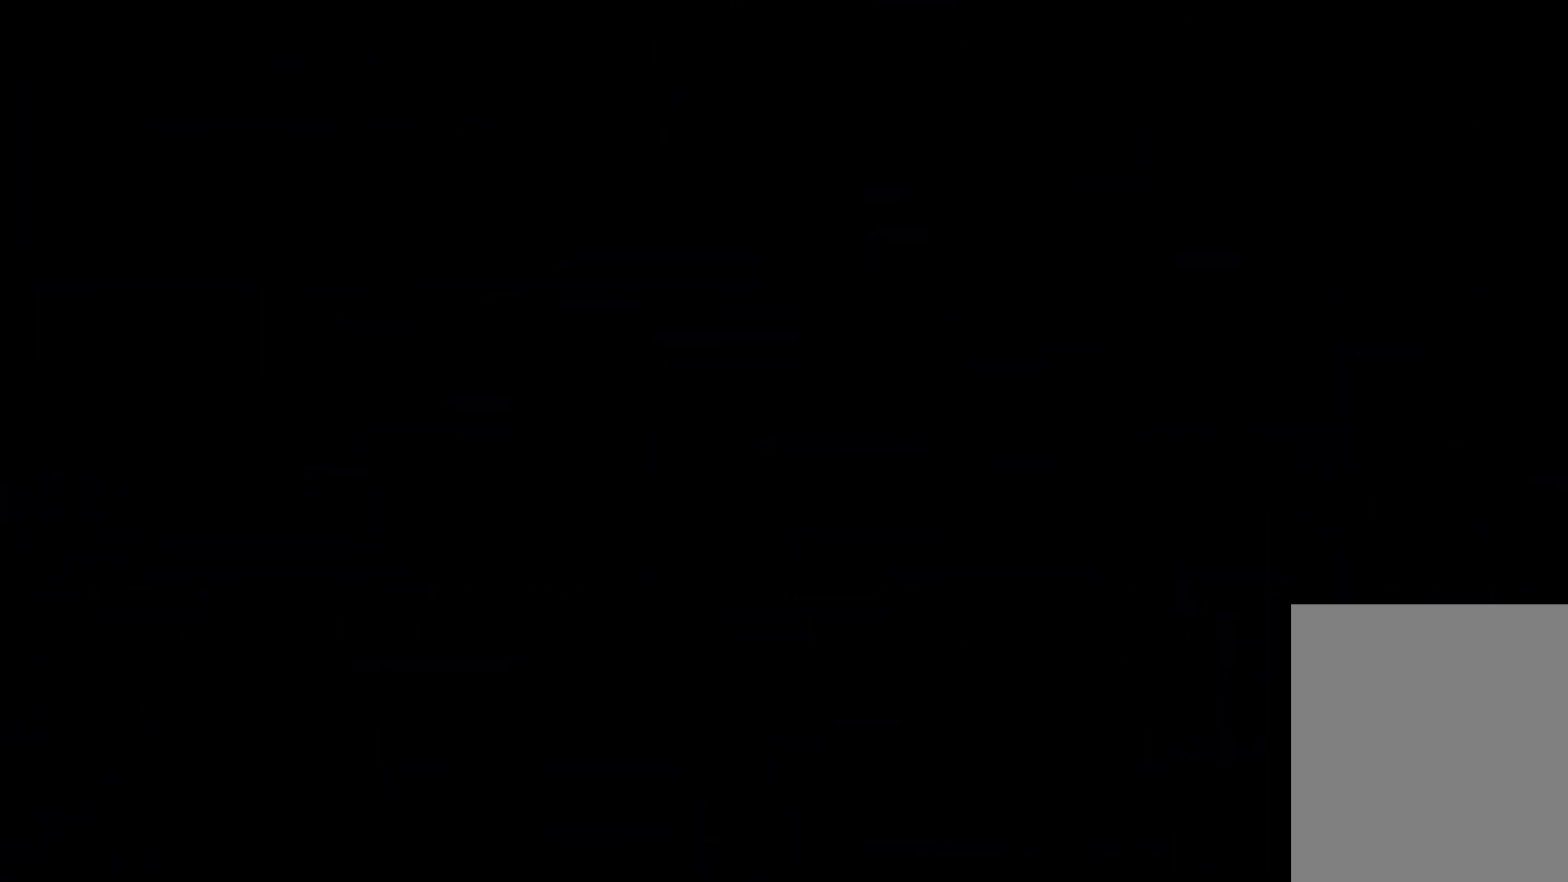
{"keys": ["jump", "right"], "events": [[433, "jump", "down"]]}
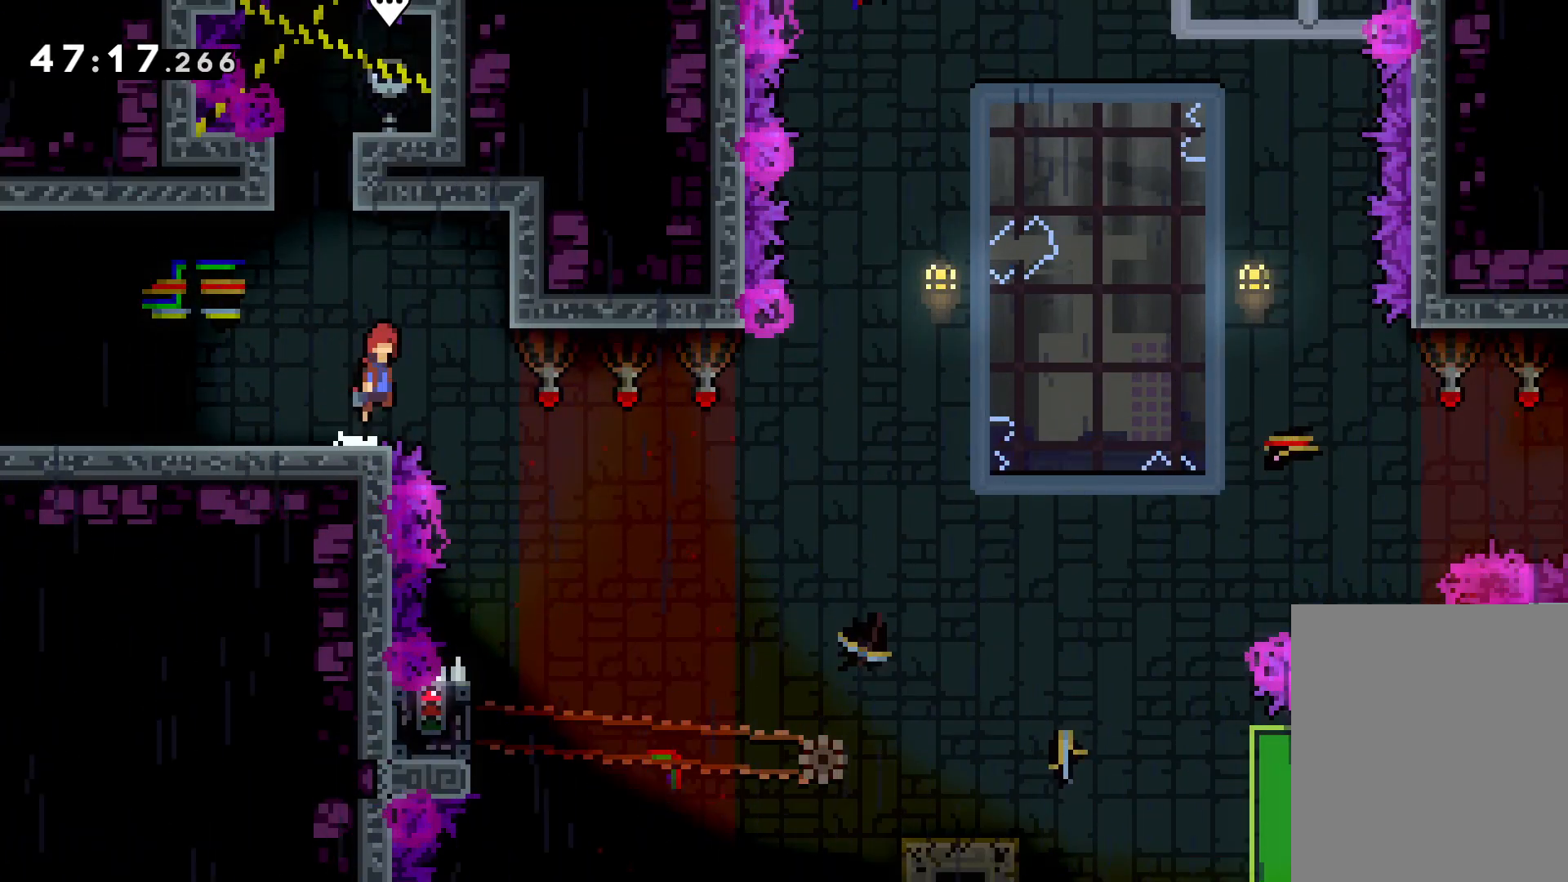
{"keys": [], "events": [[250, "jump", "up"], [283, "right", "up"]]}
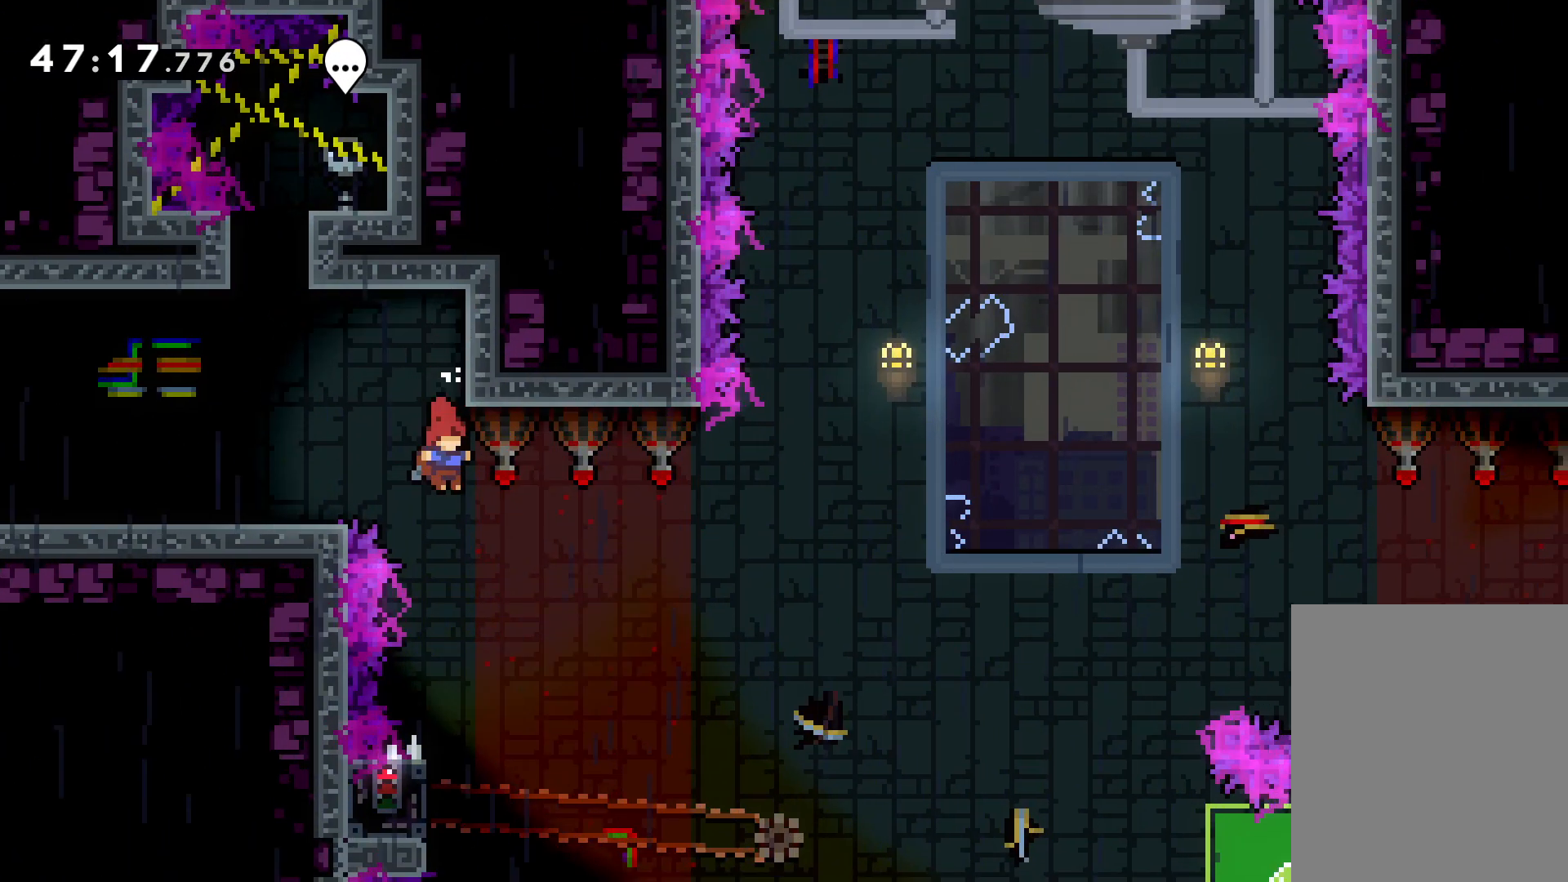
{"keys": ["grab"], "events": [[316, "left", "down"], [366, "grab", "down"], [500, "left", "up"]]}
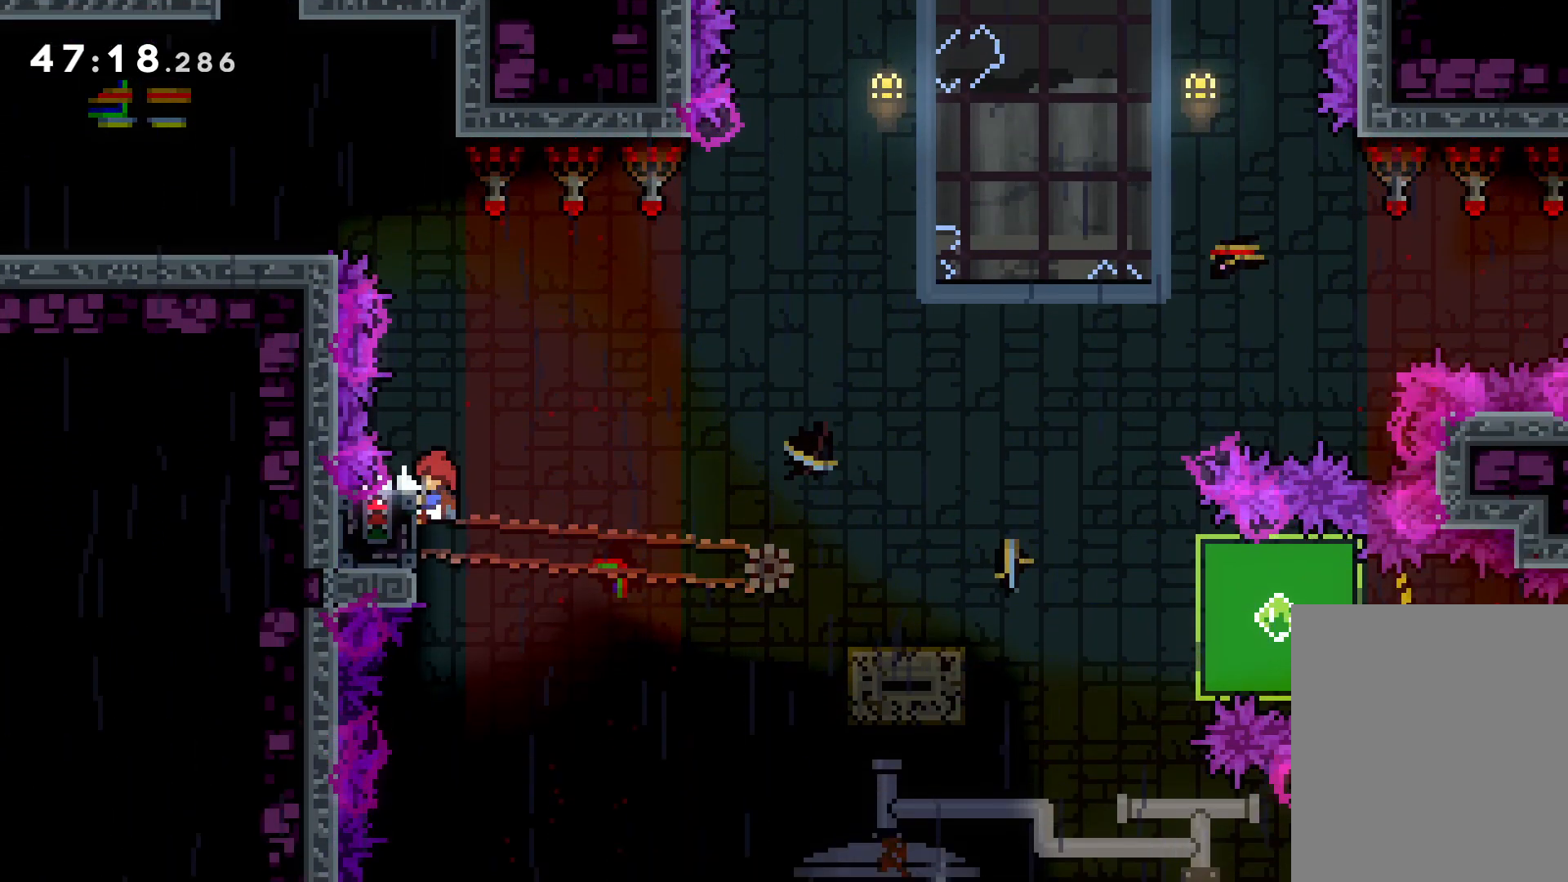
{"keys": ["dash", "down", "right"], "events": [[383, "down", "down"], [400, "grab", "up"], [400, "right", "down"], [416, "dash", "down"]]}
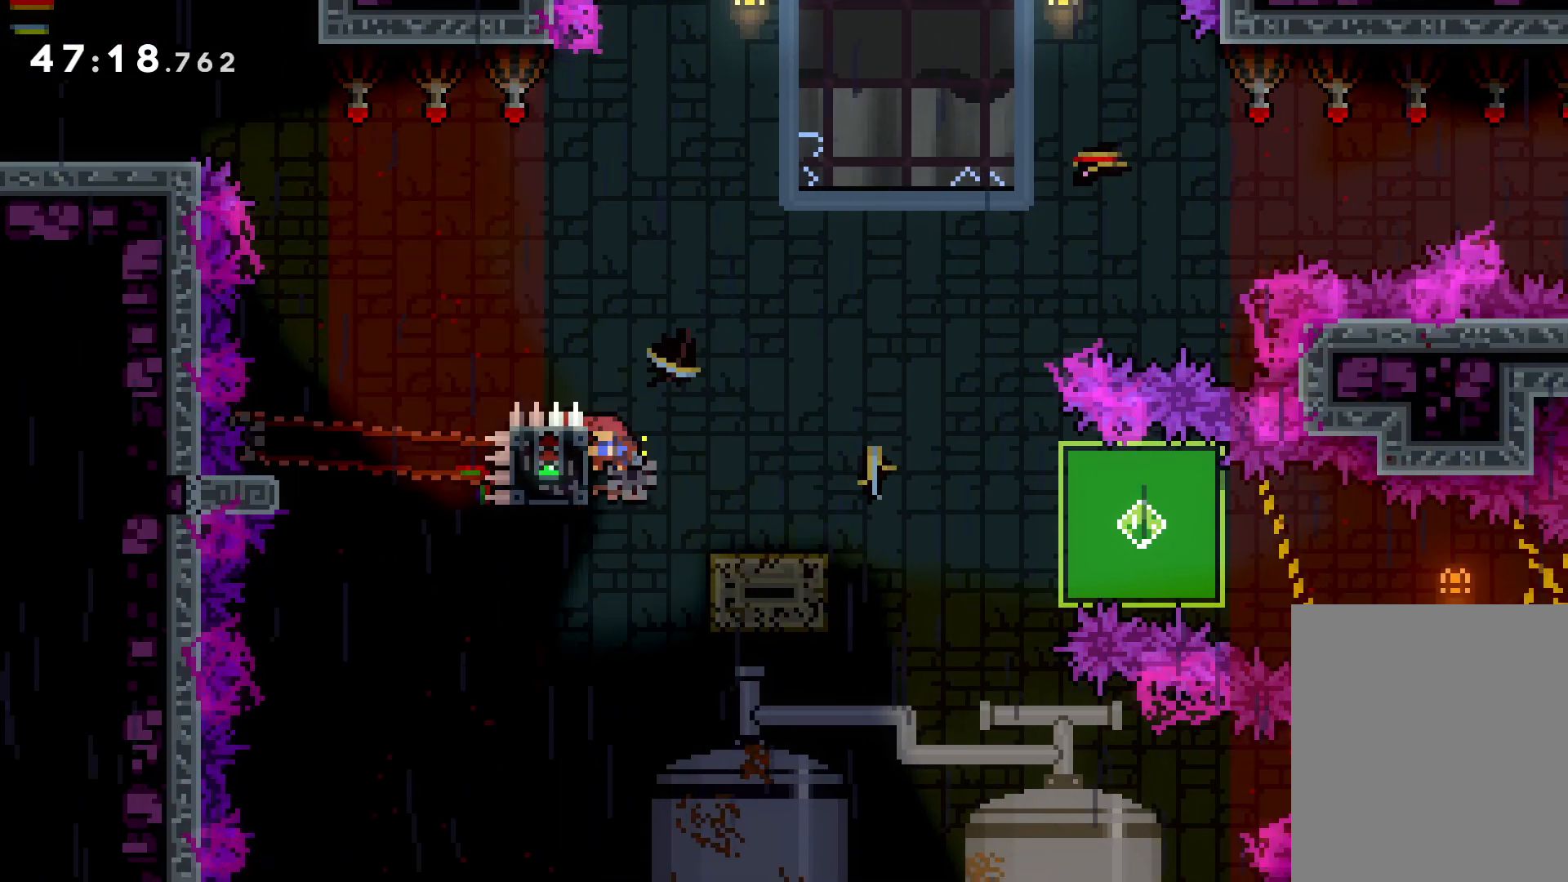
{"keys": ["grab", "right"], "events": [[50, "dash", "up"], [50, "jump", "down"], [150, "dash", "down"], [183, "jump", "up"], [316, "dash", "up"], [316, "grab", "down"], [500, "down", "up"]]}
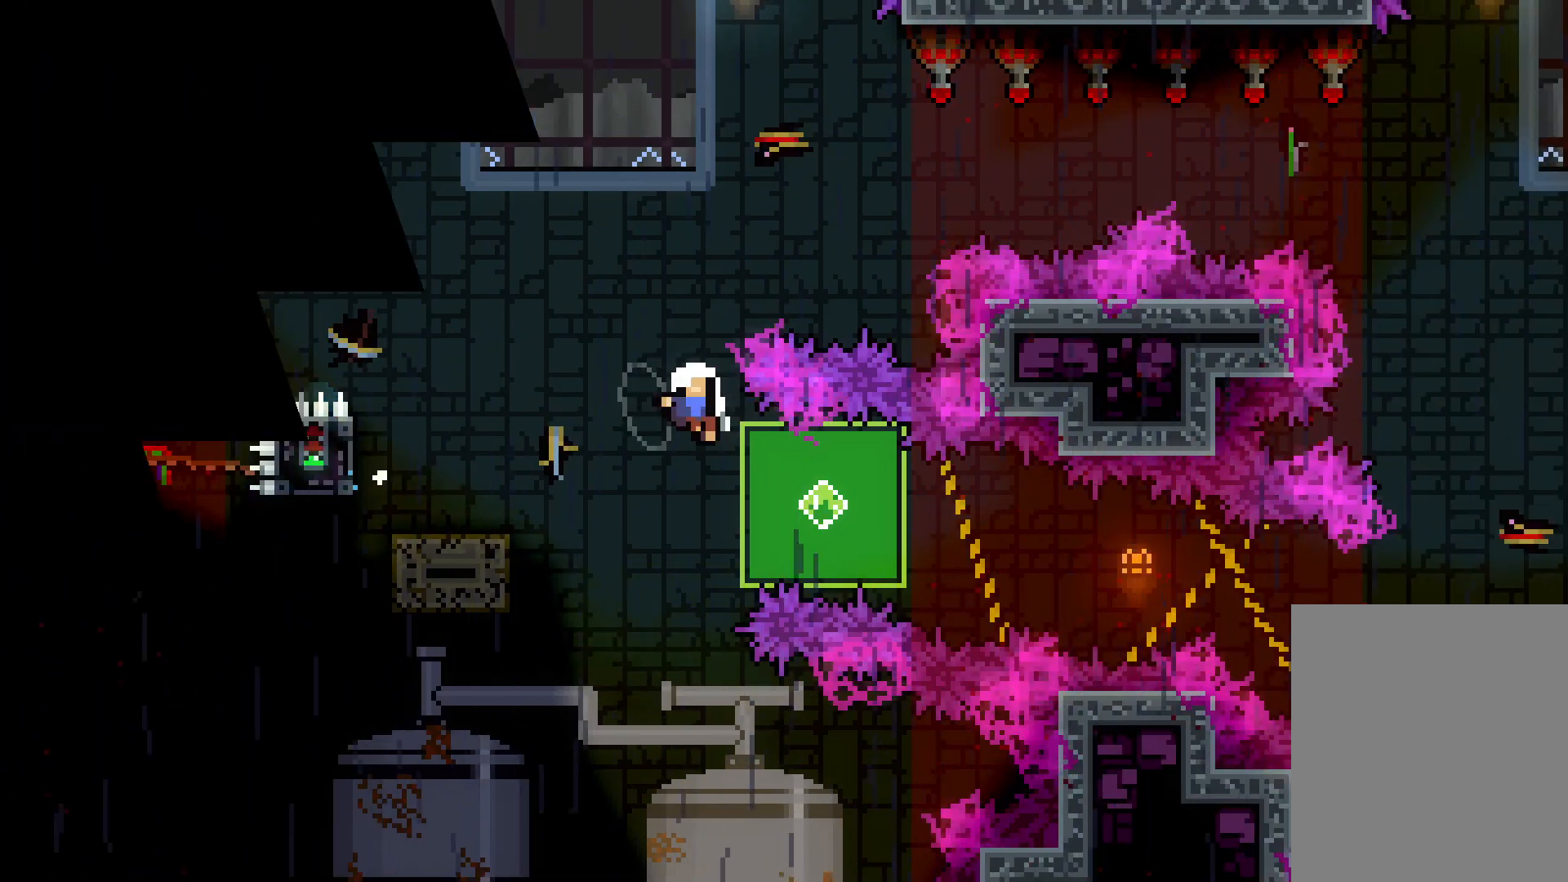
{"keys": ["right"], "events": [[166, "grab", "up"]]}
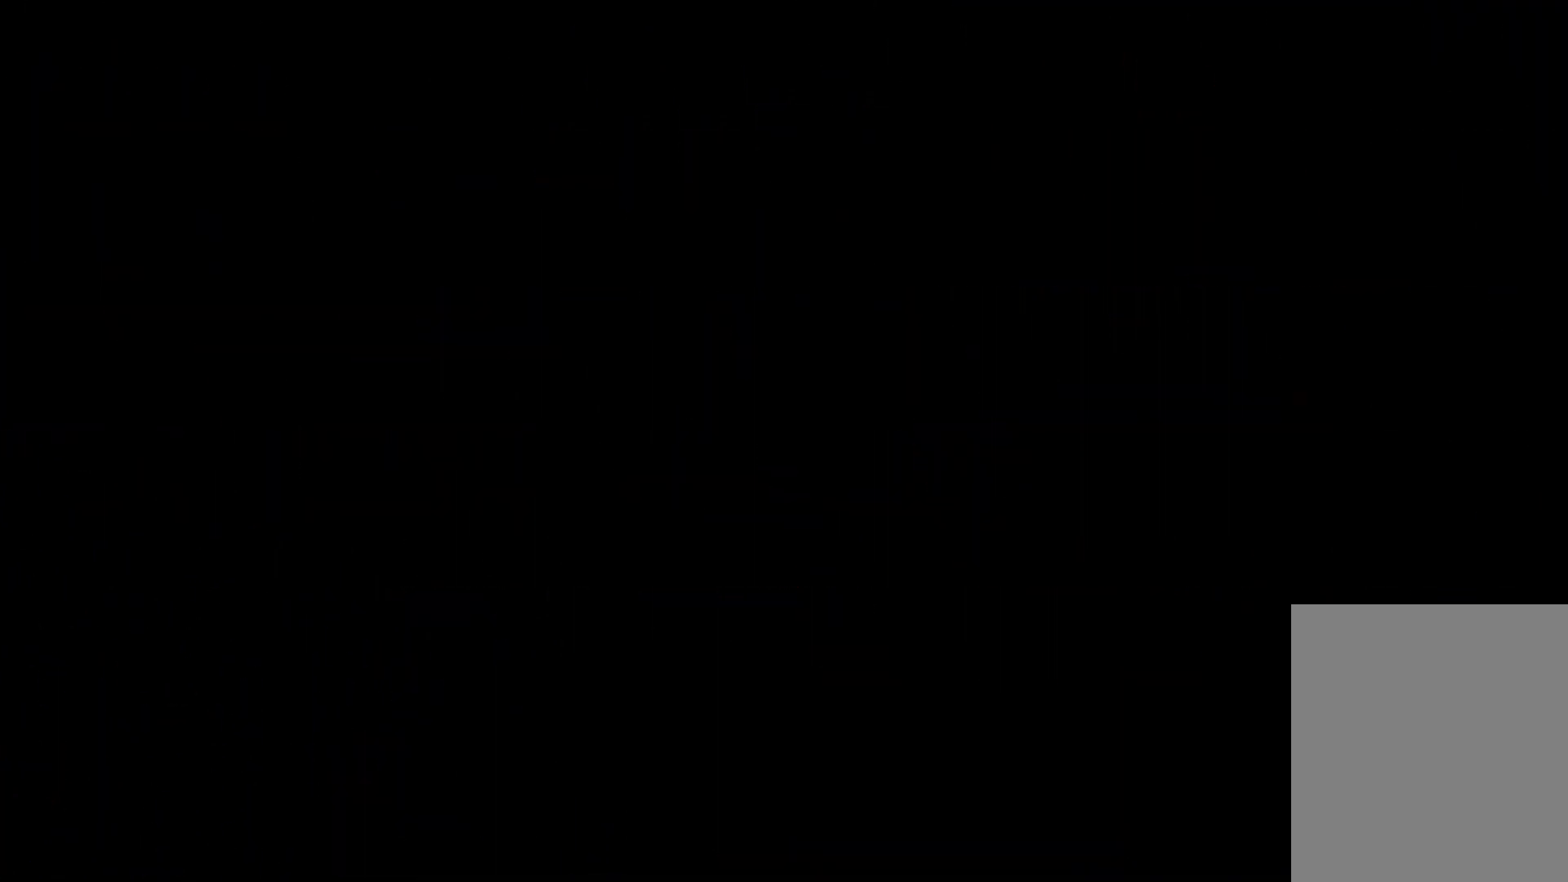
{"keys": ["right"], "events": []}
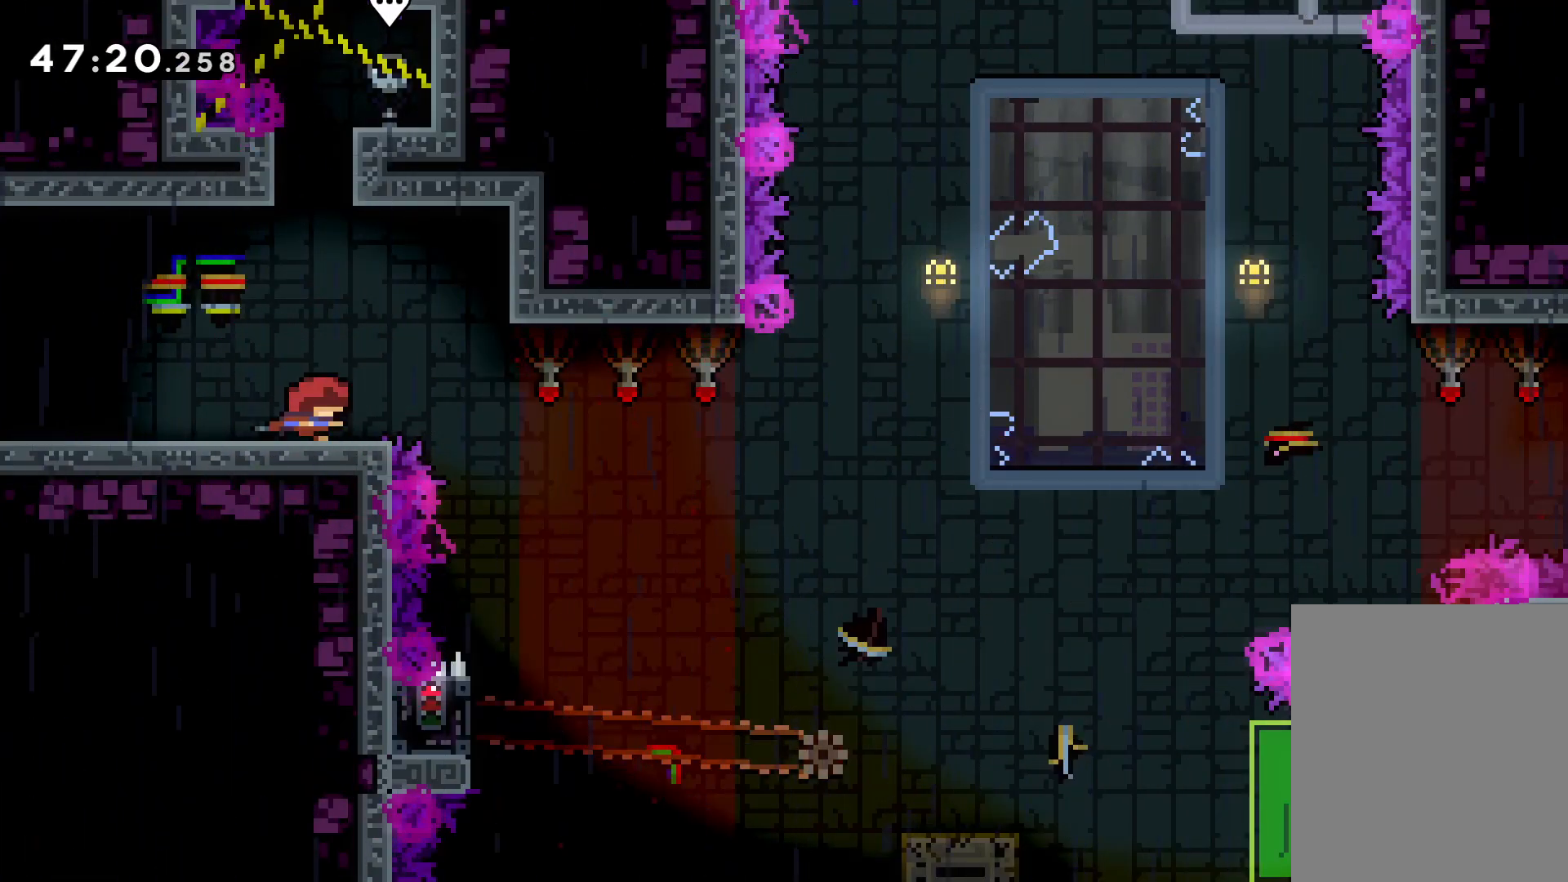
{"keys": [], "events": [[50, "jump", "down"], [300, "jump", "up"], [433, "right", "up"]]}
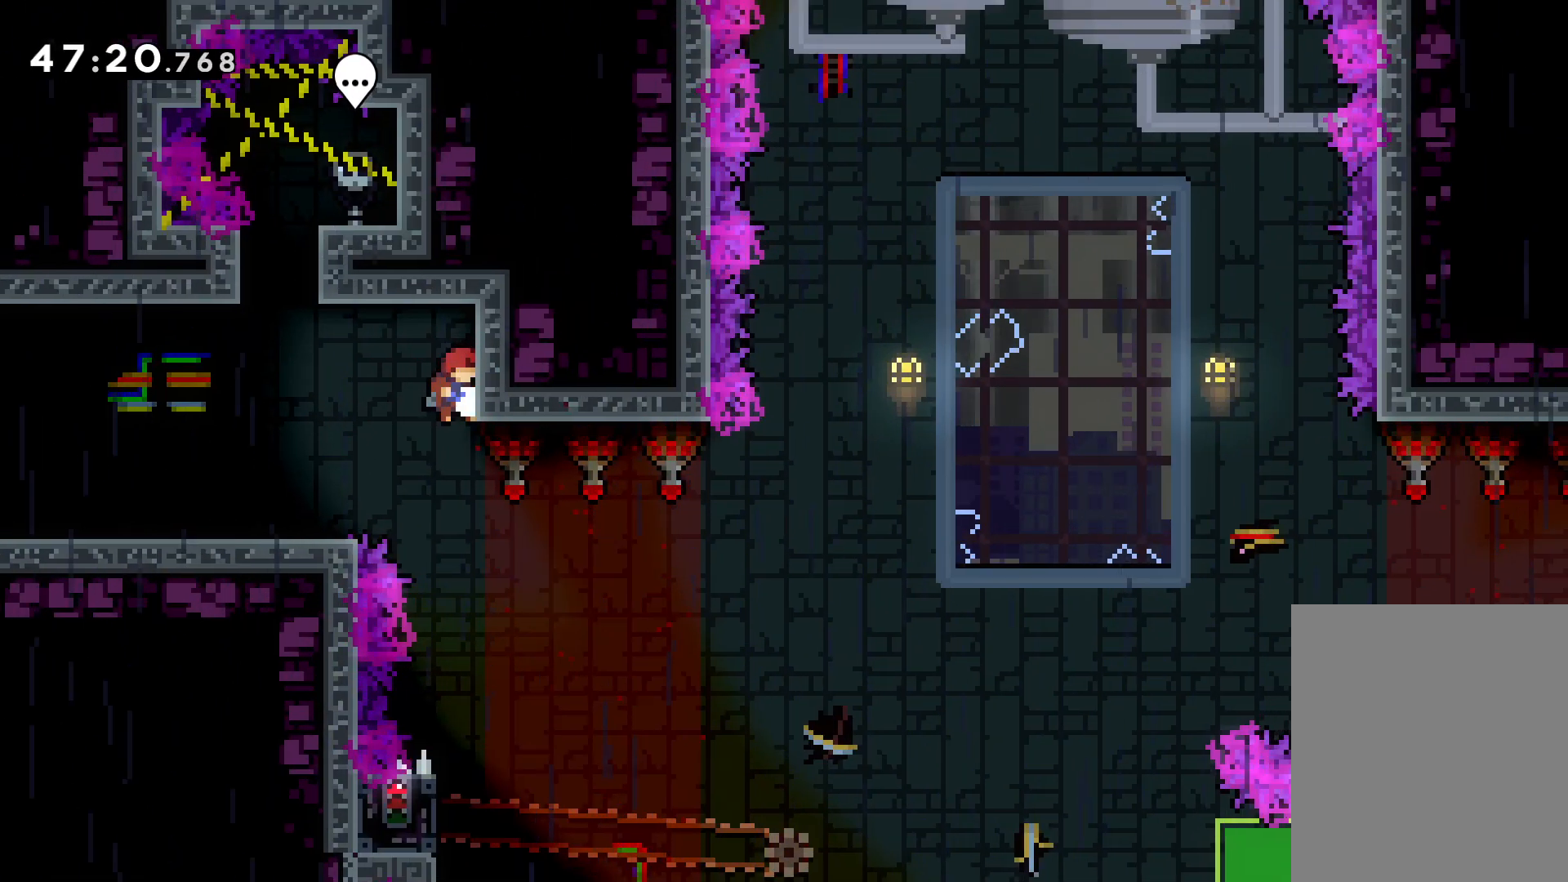
{"keys": ["grab", "left"], "events": [[466, "left", "down"], [500, "grab", "down"]]}
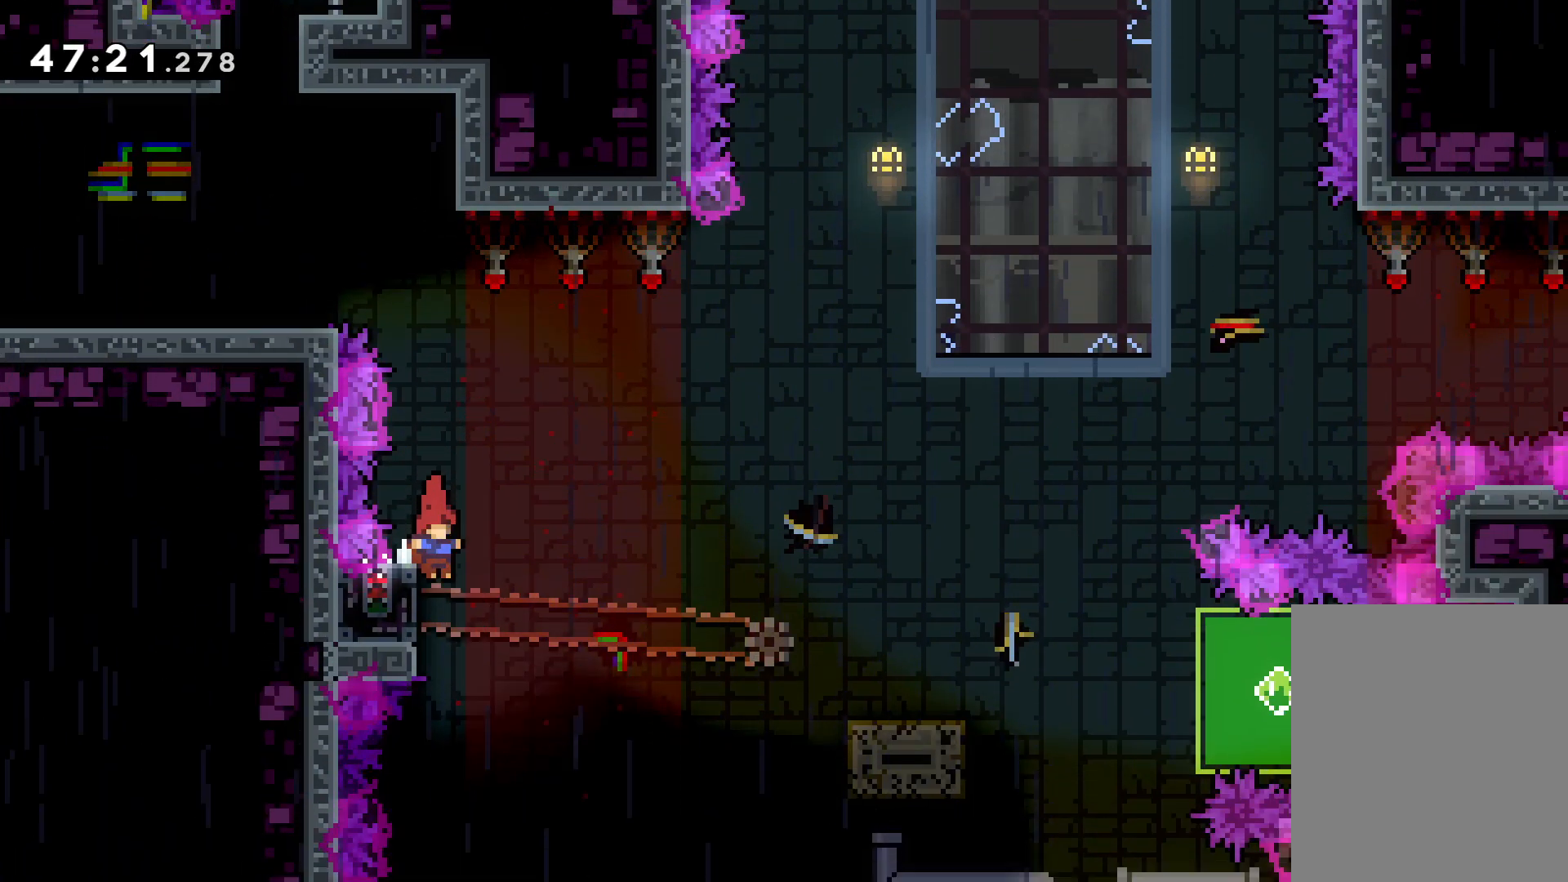
{"keys": ["grab"], "events": [[116, "left", "up"]]}
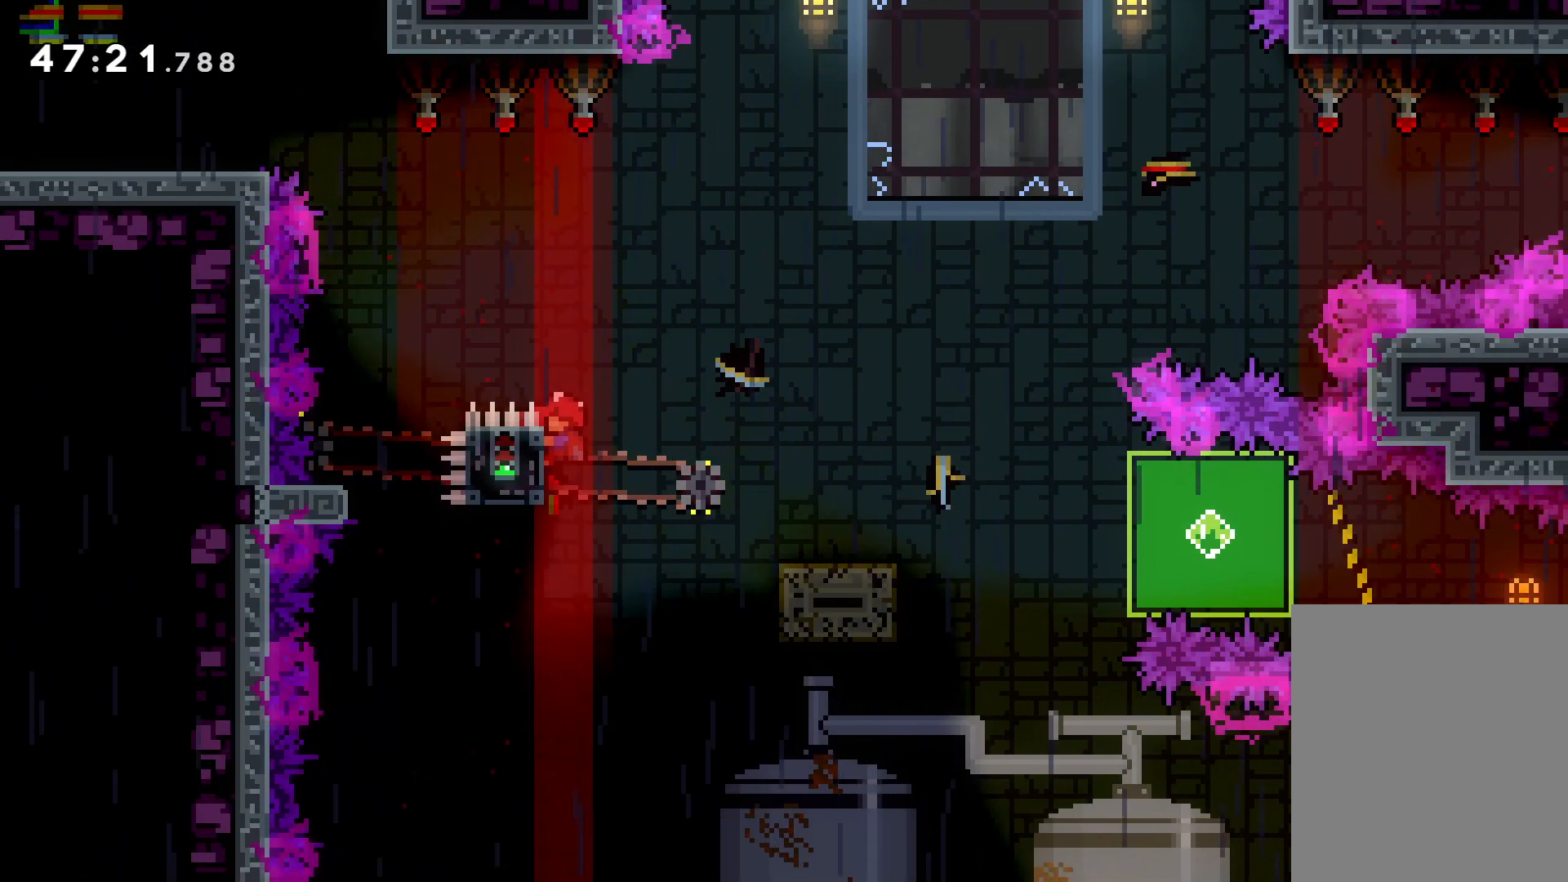
{"keys": ["down", "grab", "right"], "events": [[33, "down", "down"], [33, "right", "down"], [50, "grab", "up"], [66, "dash", "down"], [183, "dash", "up"], [216, "jump", "down"], [300, "dash", "down"], [350, "jump", "up"], [433, "grab", "down"], [466, "dash", "up"]]}
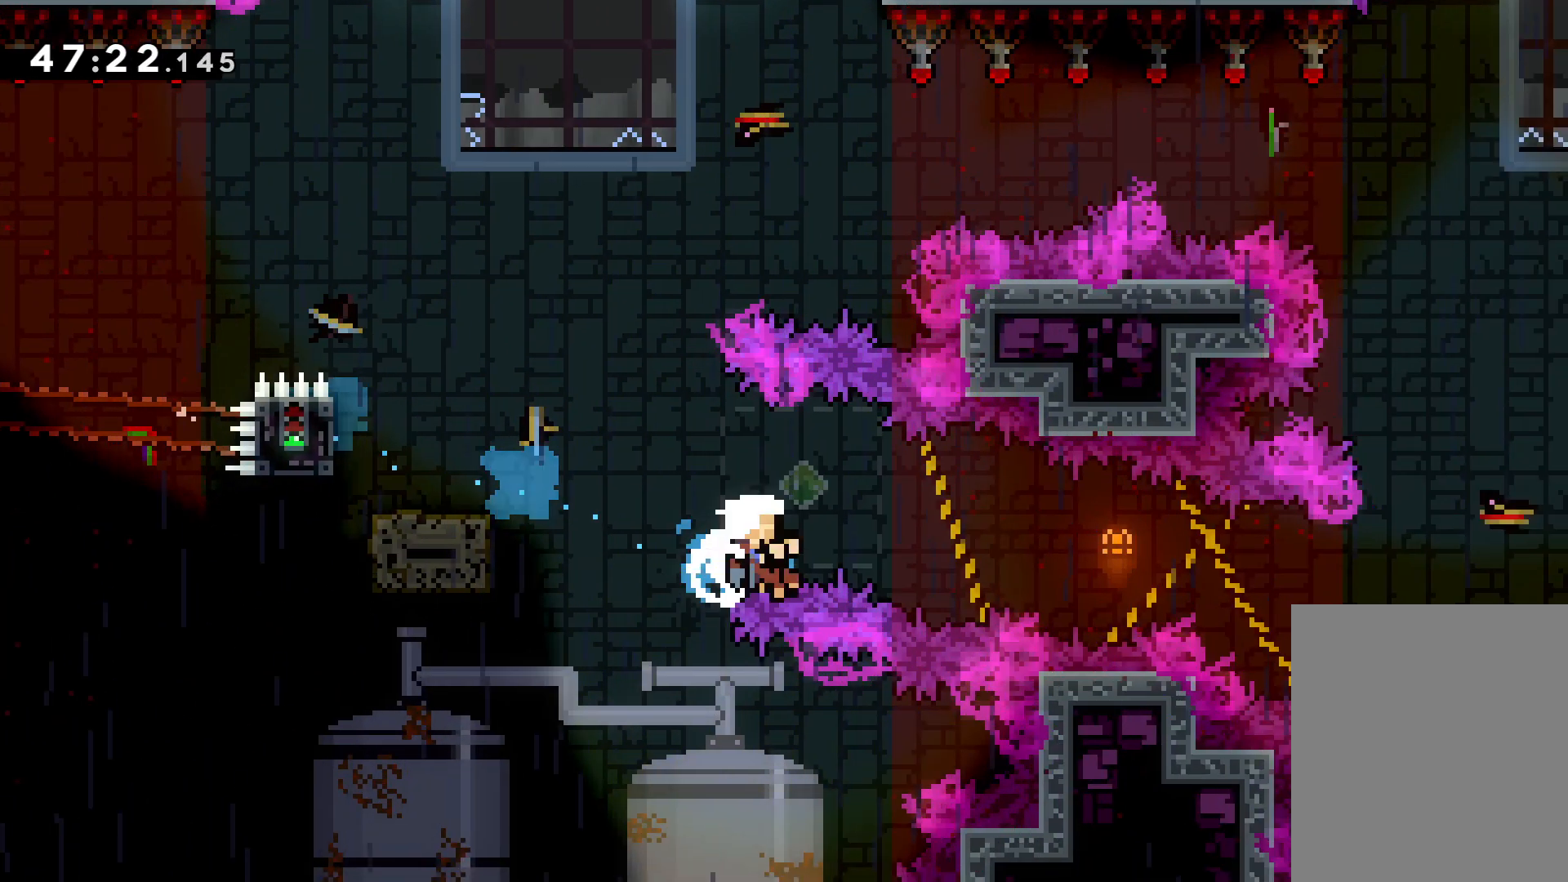
{"keys": ["right"], "events": [[316, "down", "up"], [383, "grab", "up"]]}
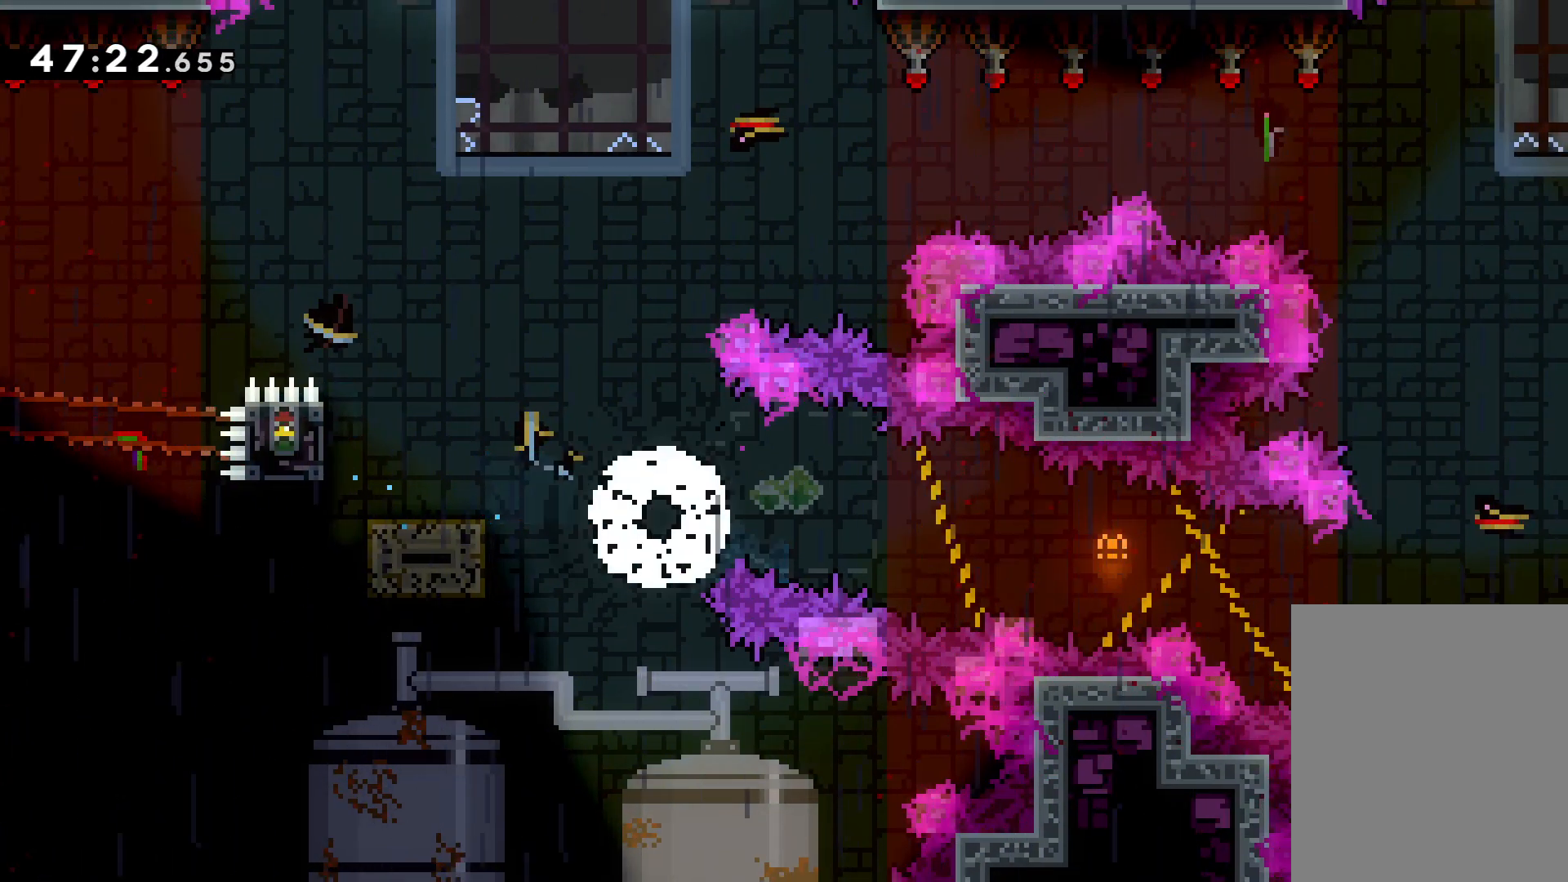
{"keys": ["right"], "events": []}
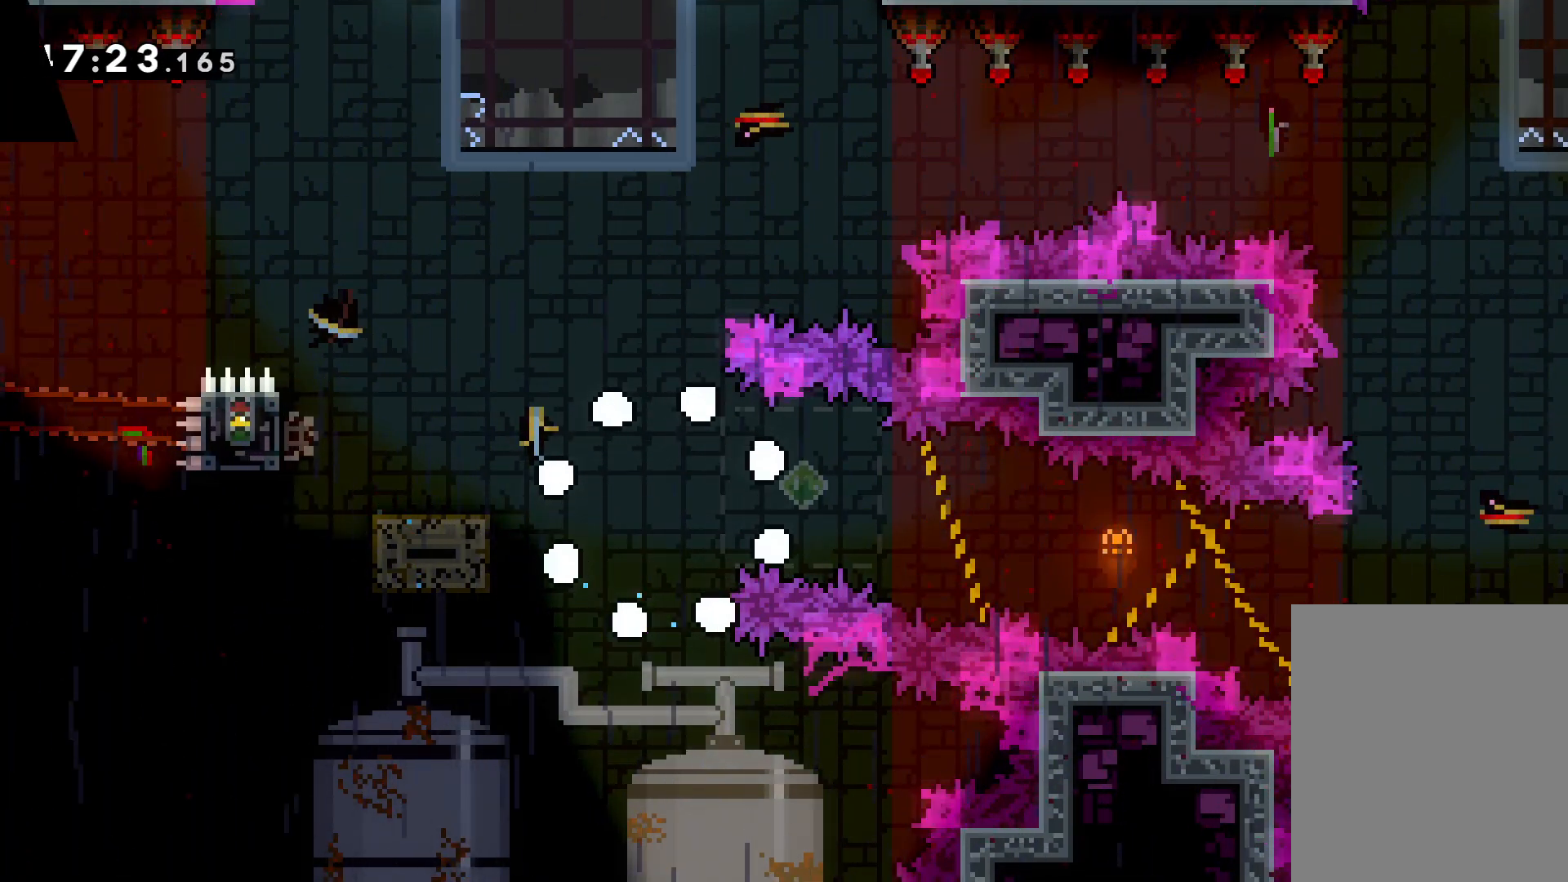
{"keys": ["right"], "events": []}
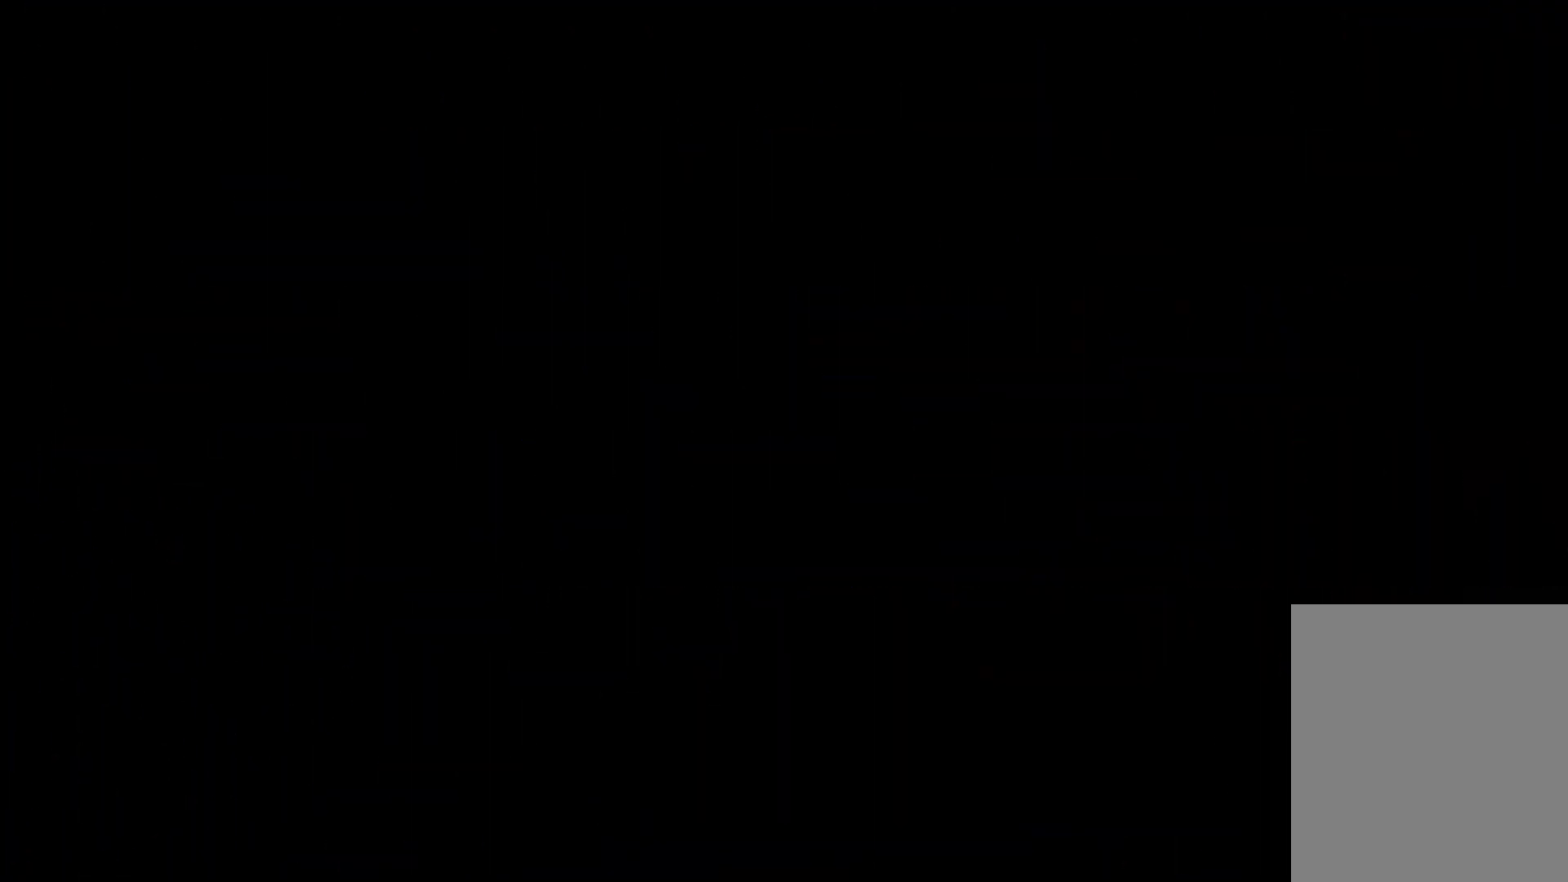
{"keys": ["right"], "events": []}
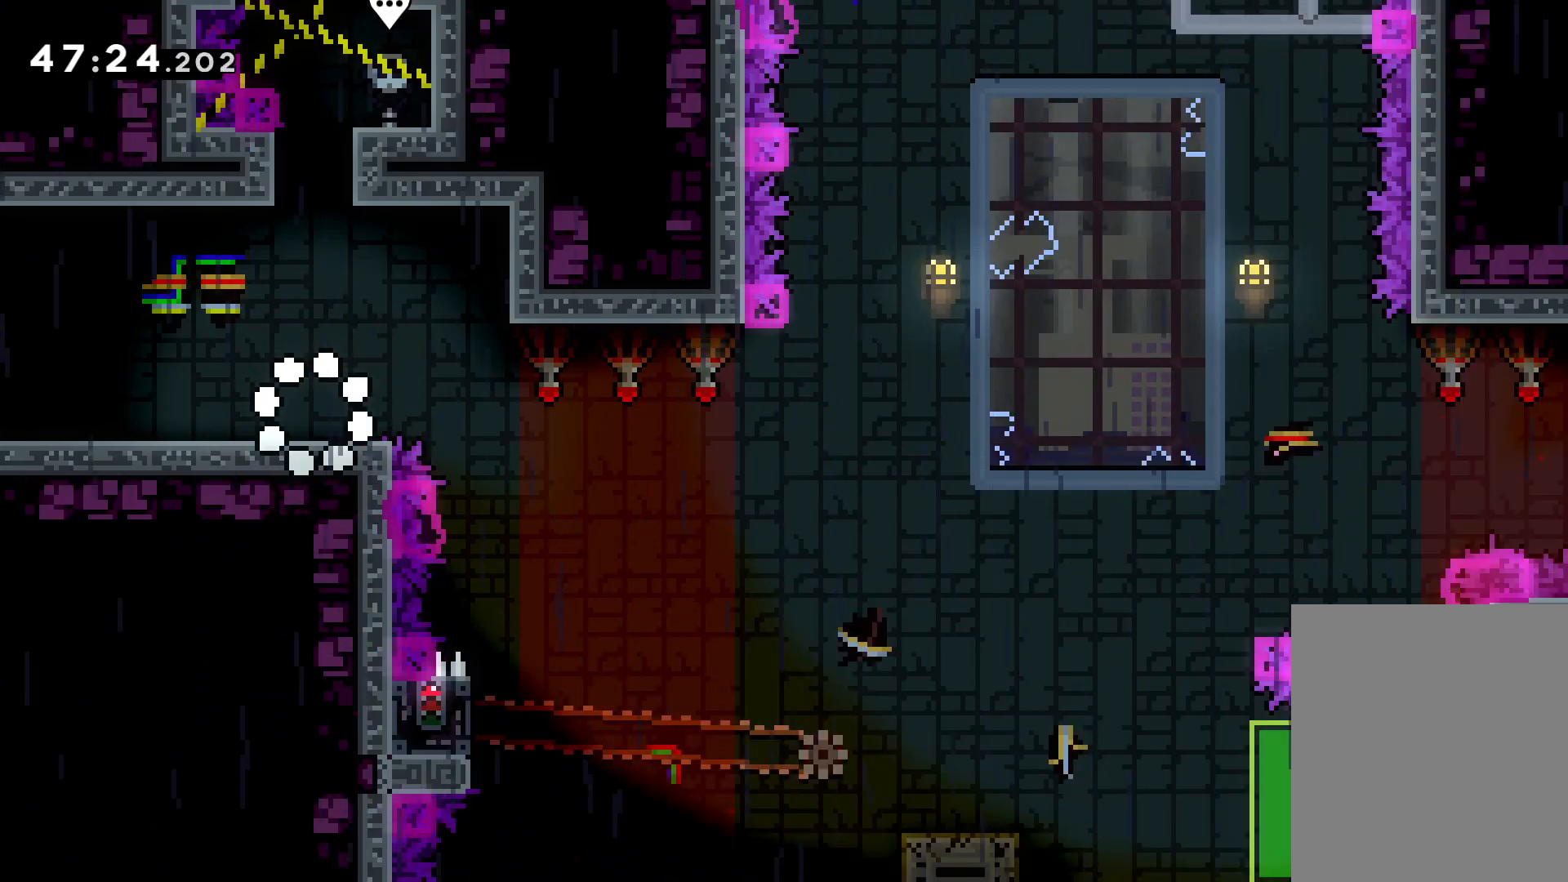
{"keys": ["jump", "right"], "events": [[116, "jump", "down"]]}